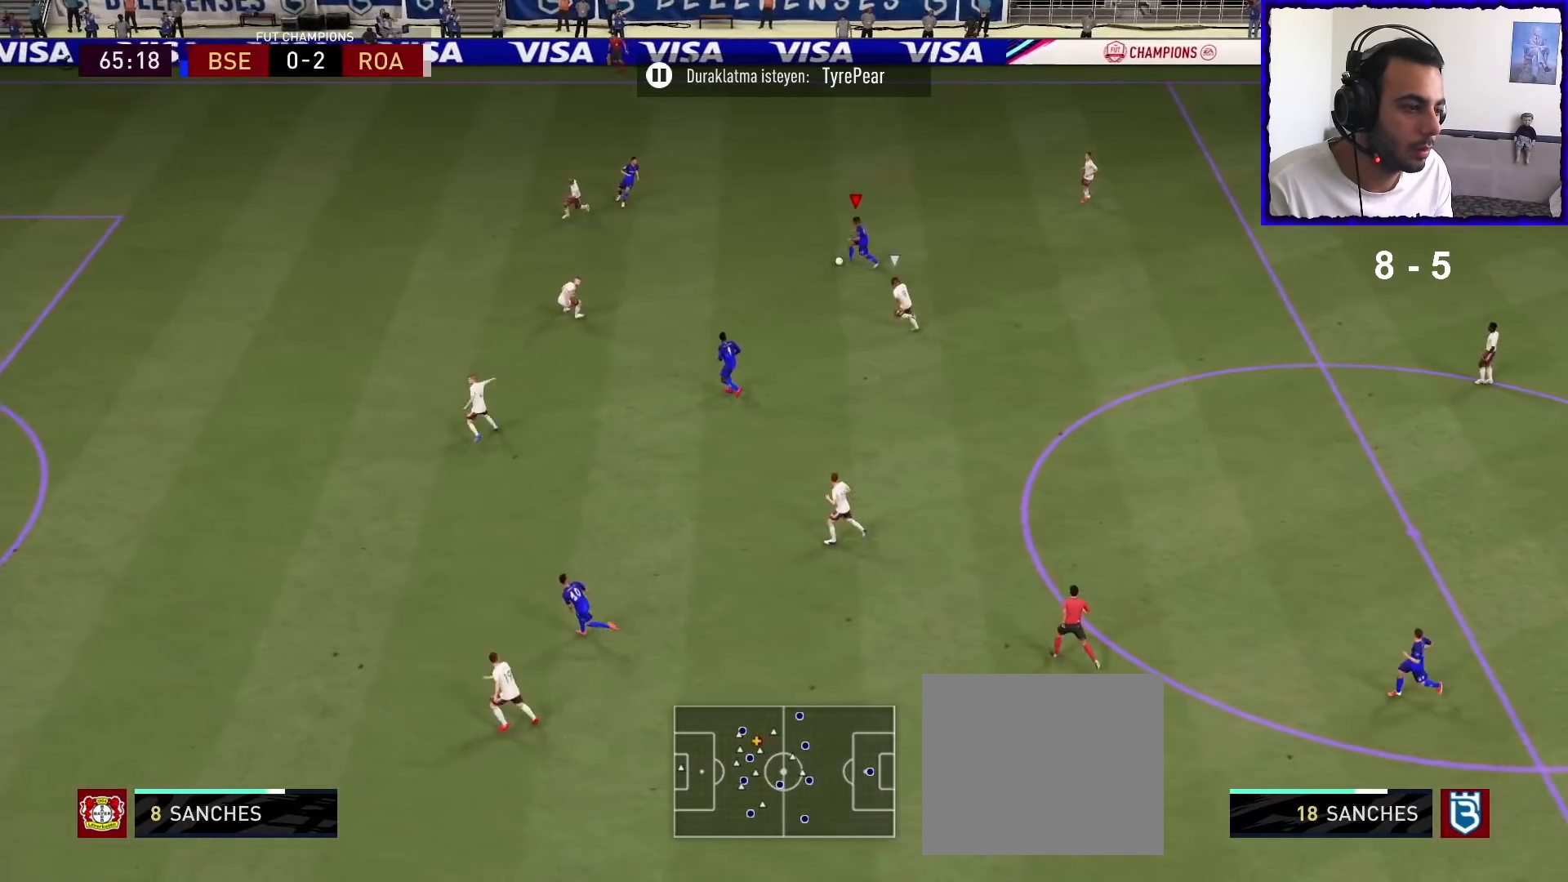
Gameplay with a controller (PlayStation layout); each line is a JSON object with the inputs held at the frame after it. "events" lists button and stick changes between this image and that frame as [ms after this image, input, new state], when the widget could be followed in between.
{"buttons": [], "left_stick": "center", "right_stick": "up", "events": [[33, "right_stick", "up"], [233, "left_stick", "center"]]}
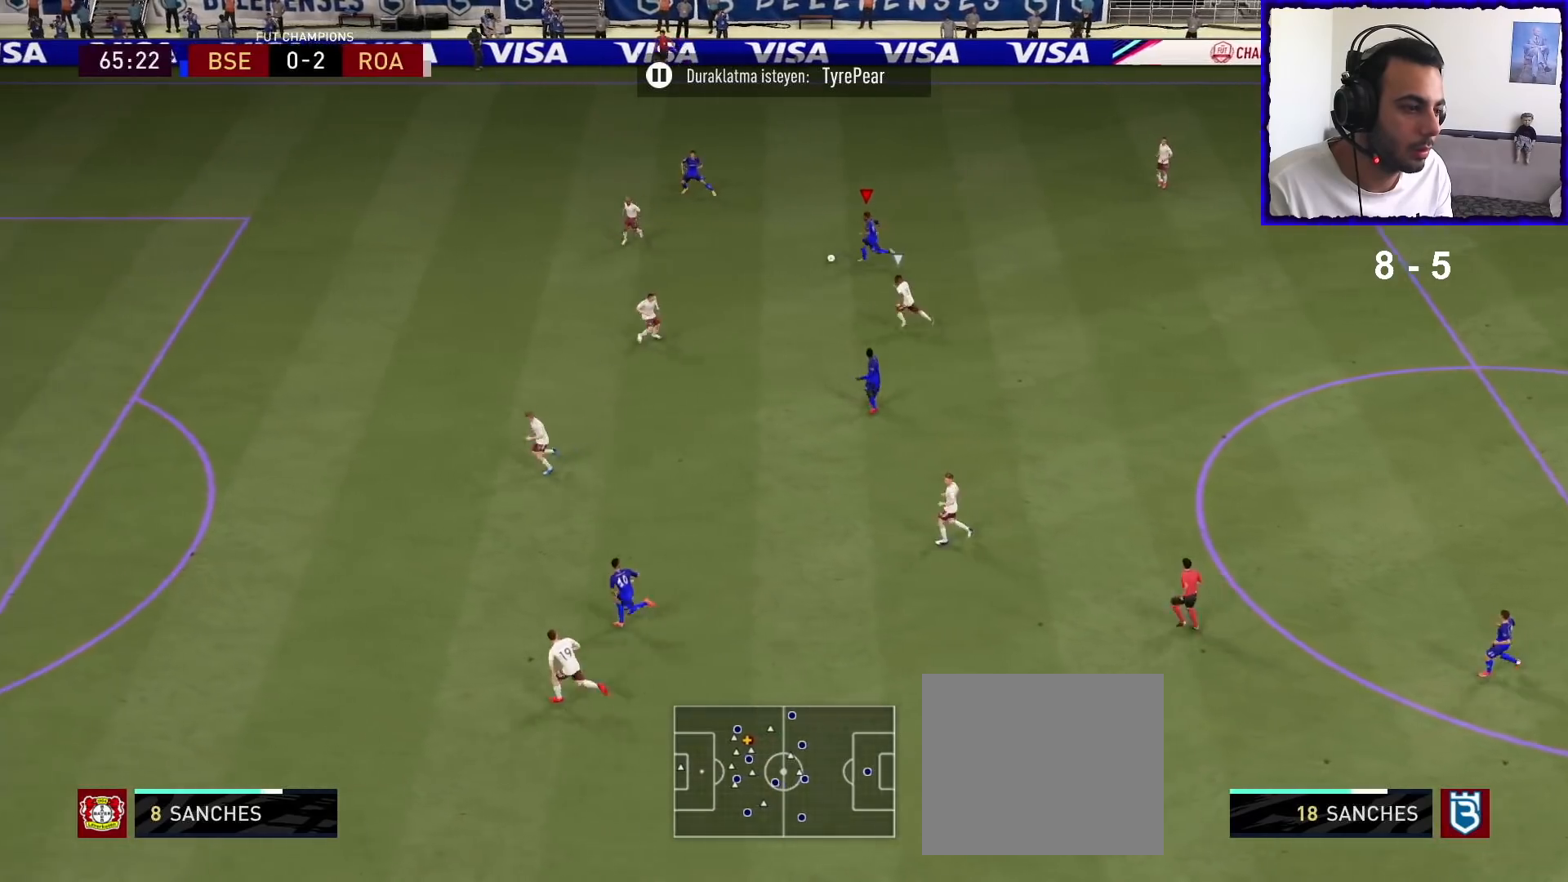
{"buttons": ["TRIANGLE"], "left_stick": "left", "right_stick": "center", "events": [[67, "right_stick", "up-right"], [133, "left_stick", "left"], [200, "right_stick", "center"], [500, "TRIANGLE", "down"]]}
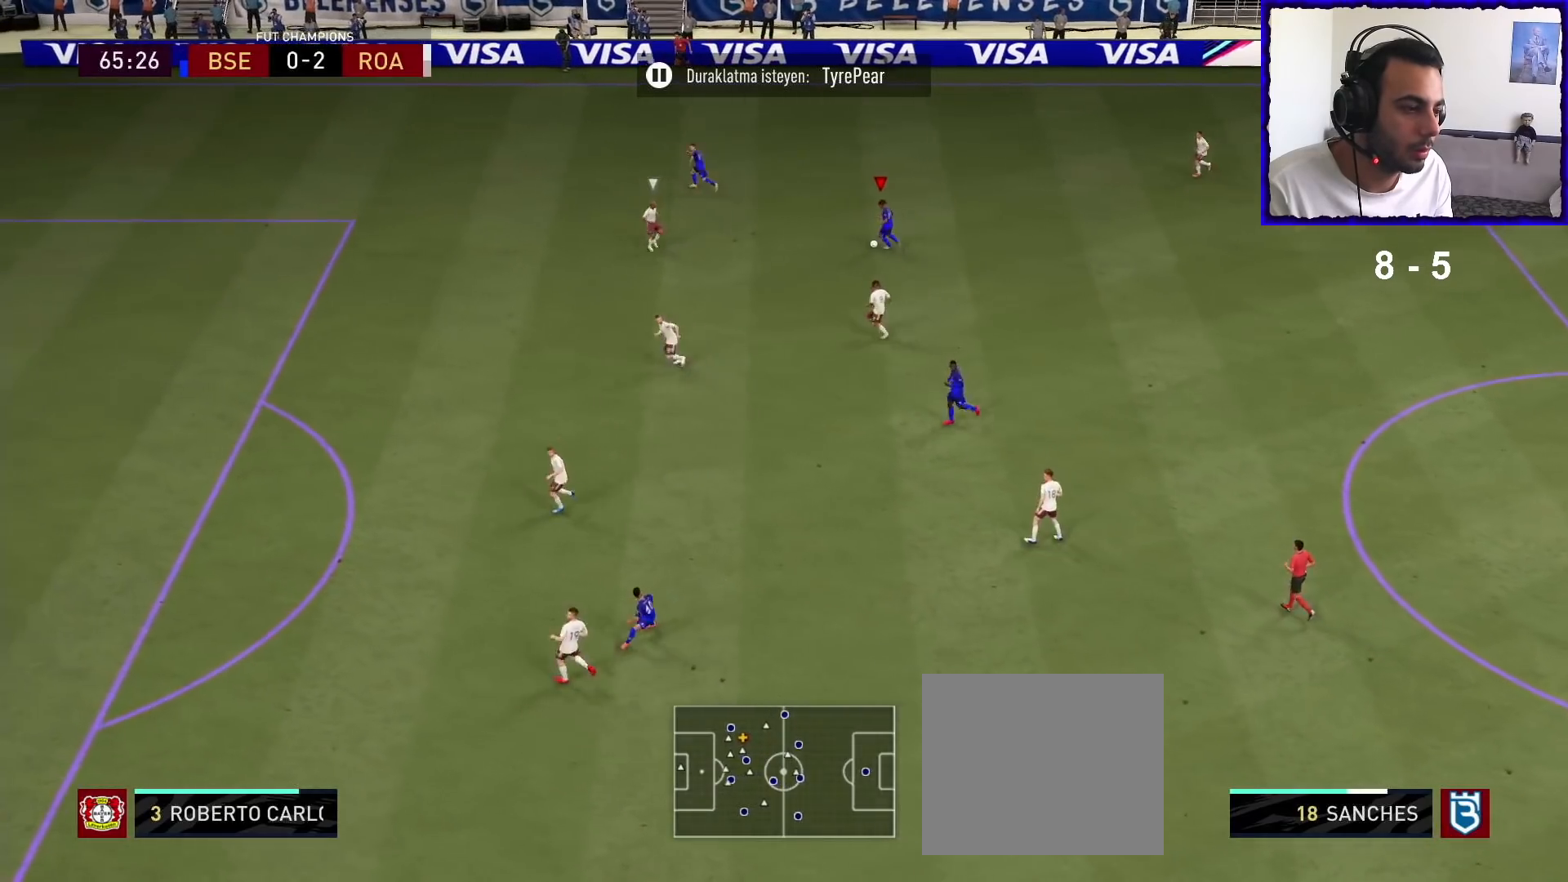
{"buttons": ["R1"], "left_stick": "left", "right_stick": "center", "events": [[100, "TRIANGLE", "up"], [400, "R1", "down"]]}
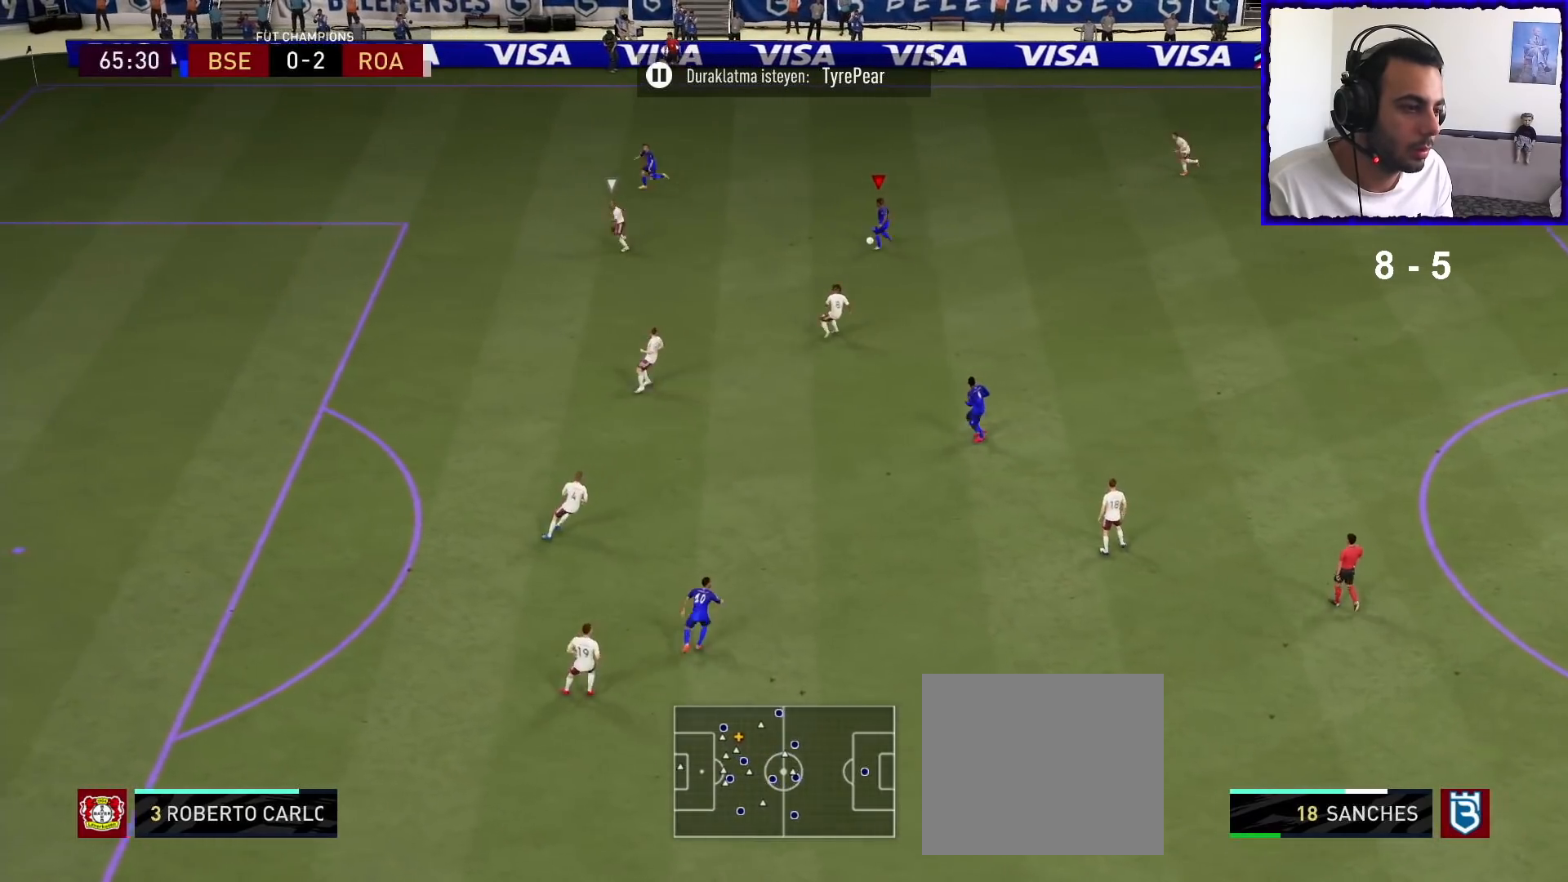
{"buttons": ["R1"], "left_stick": "down-left", "right_stick": "center", "events": [[500, "left_stick", "down-left"]]}
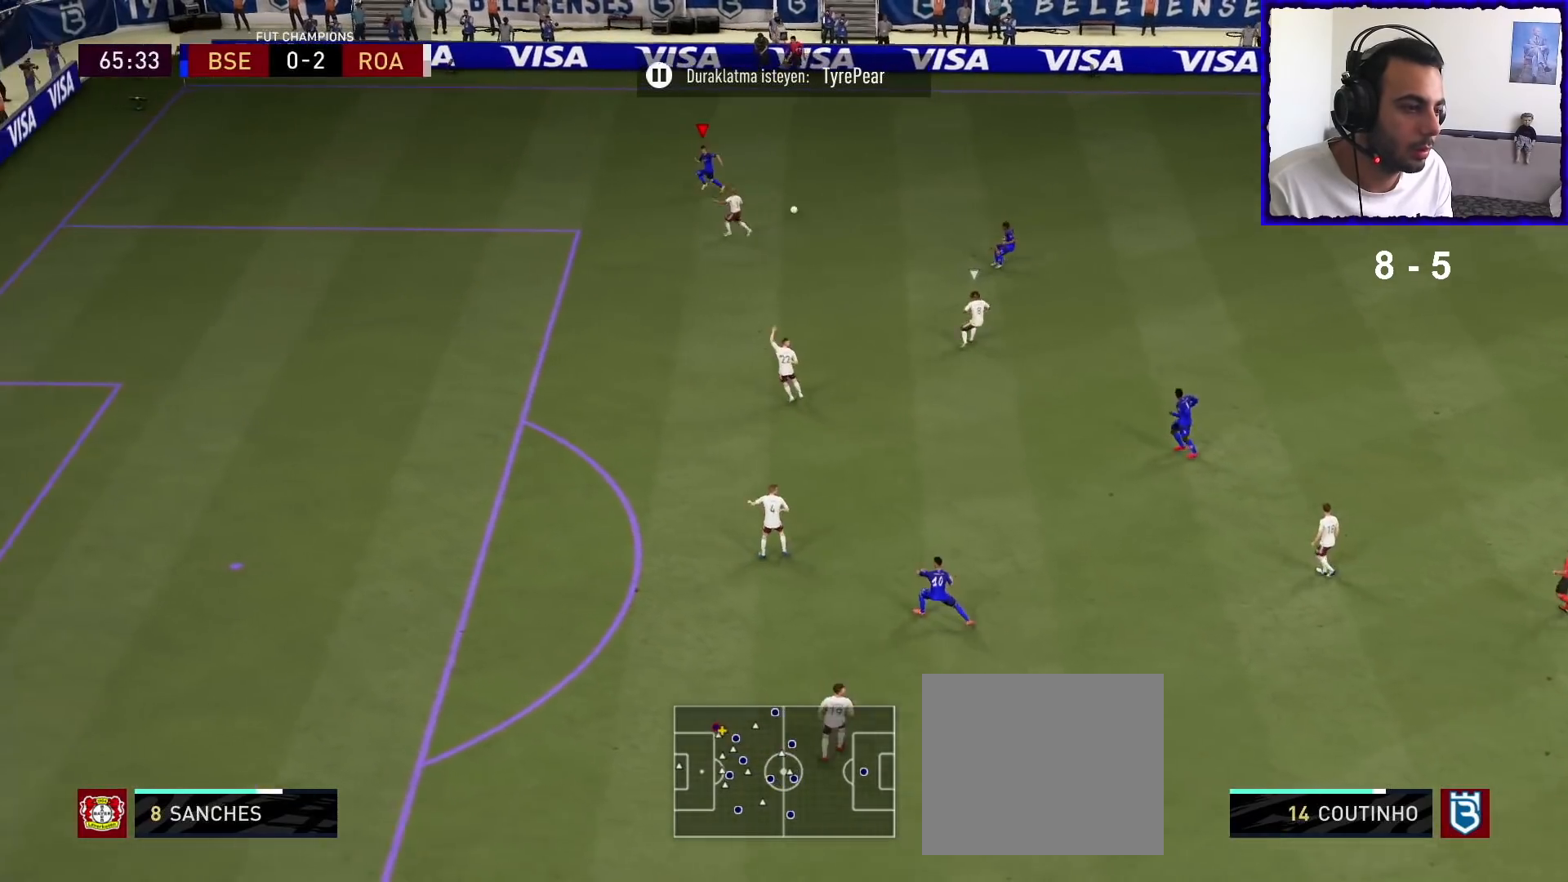
{"buttons": ["R1"], "left_stick": "down-left", "right_stick": "center", "events": []}
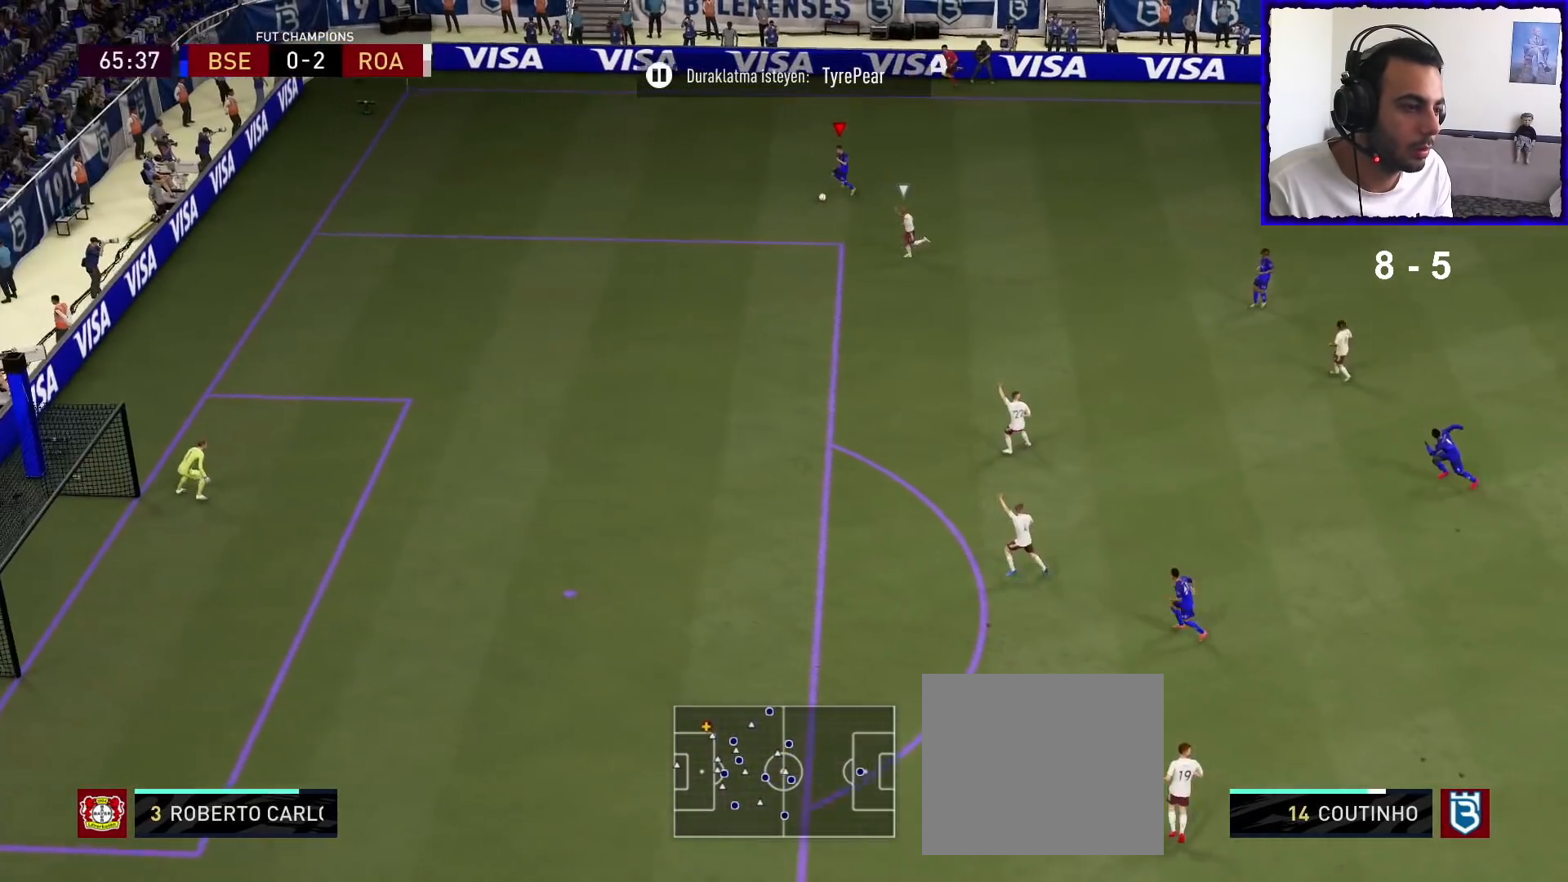
{"buttons": ["R1"], "left_stick": "down-left", "right_stick": "center", "events": []}
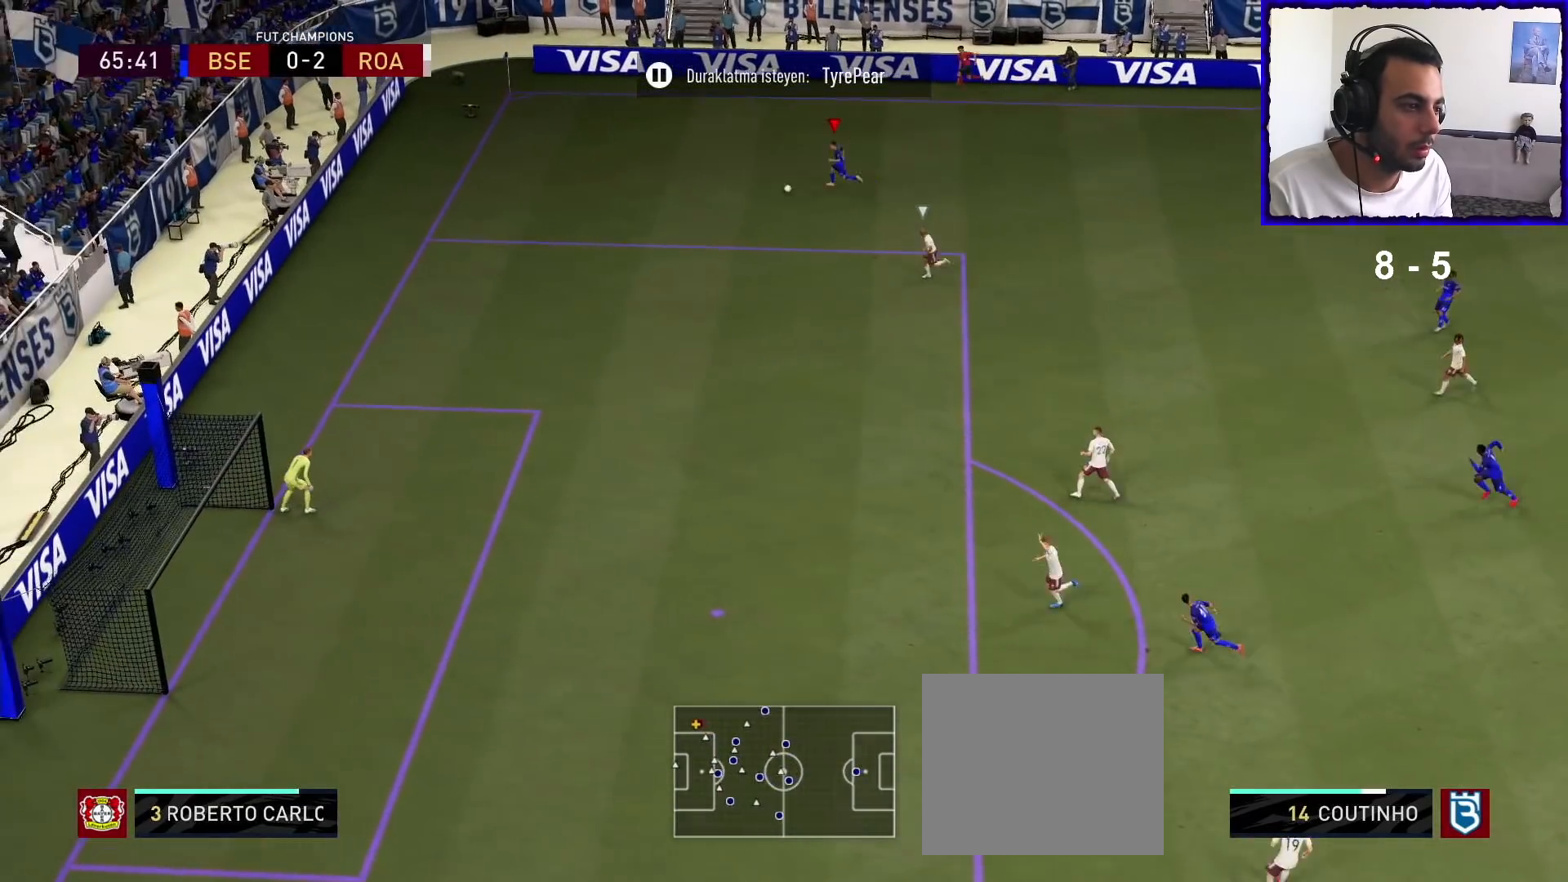
{"buttons": [], "left_stick": "center", "right_stick": "center", "events": [[200, "R1", "up"], [267, "SQUARE", "down"], [267, "left_stick", "center"], [333, "CROSS", "down"], [367, "SQUARE", "up"], [467, "CROSS", "up"]]}
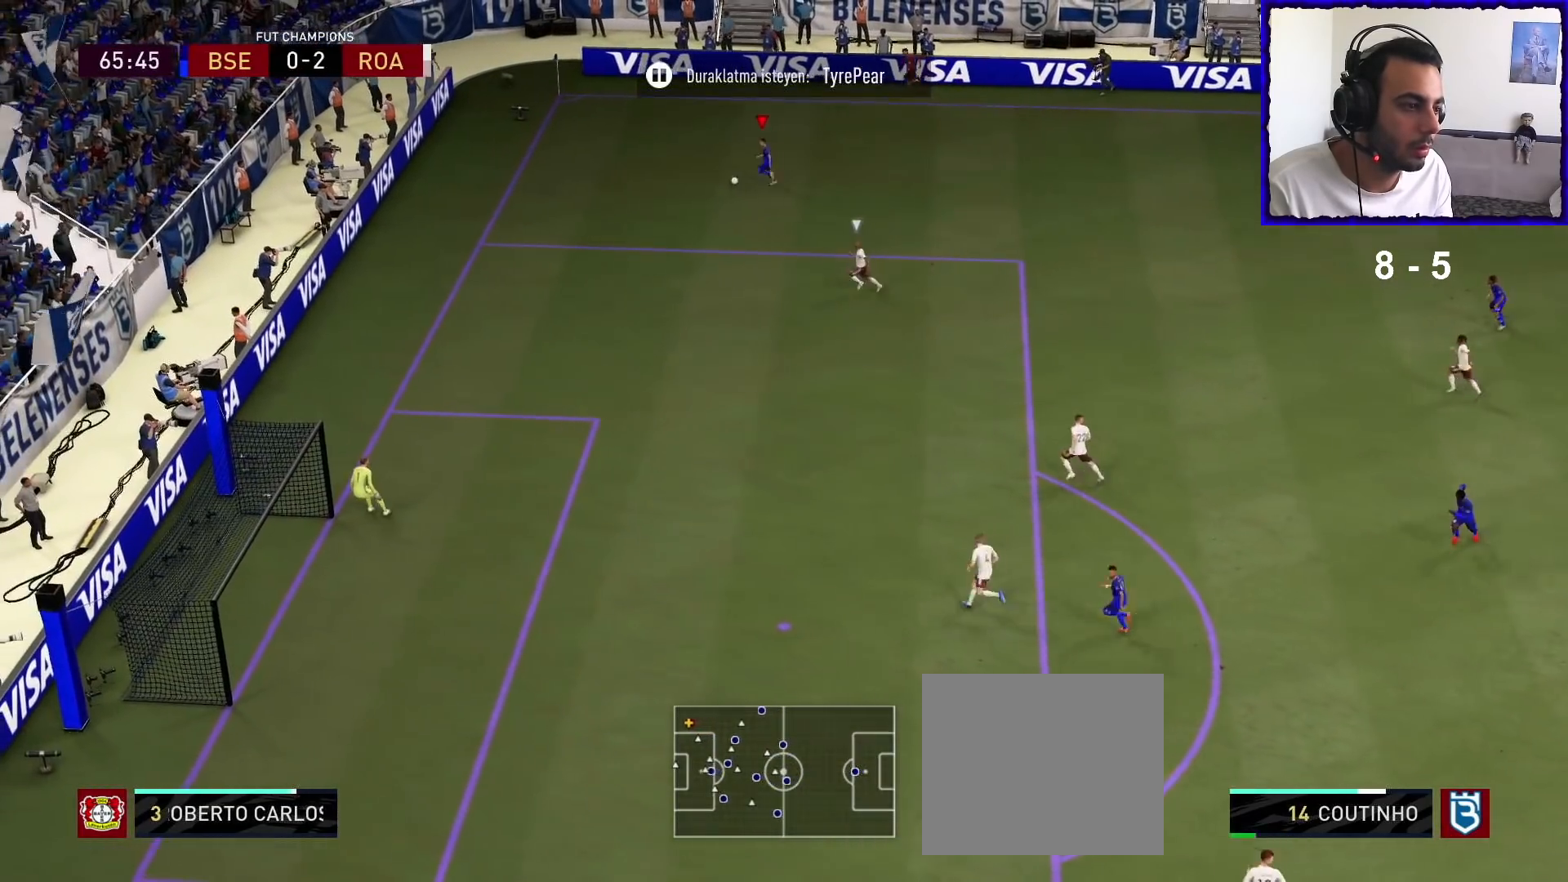
{"buttons": [], "left_stick": "down", "right_stick": "center", "events": [[200, "left_stick", "down-right"], [333, "left_stick", "down"]]}
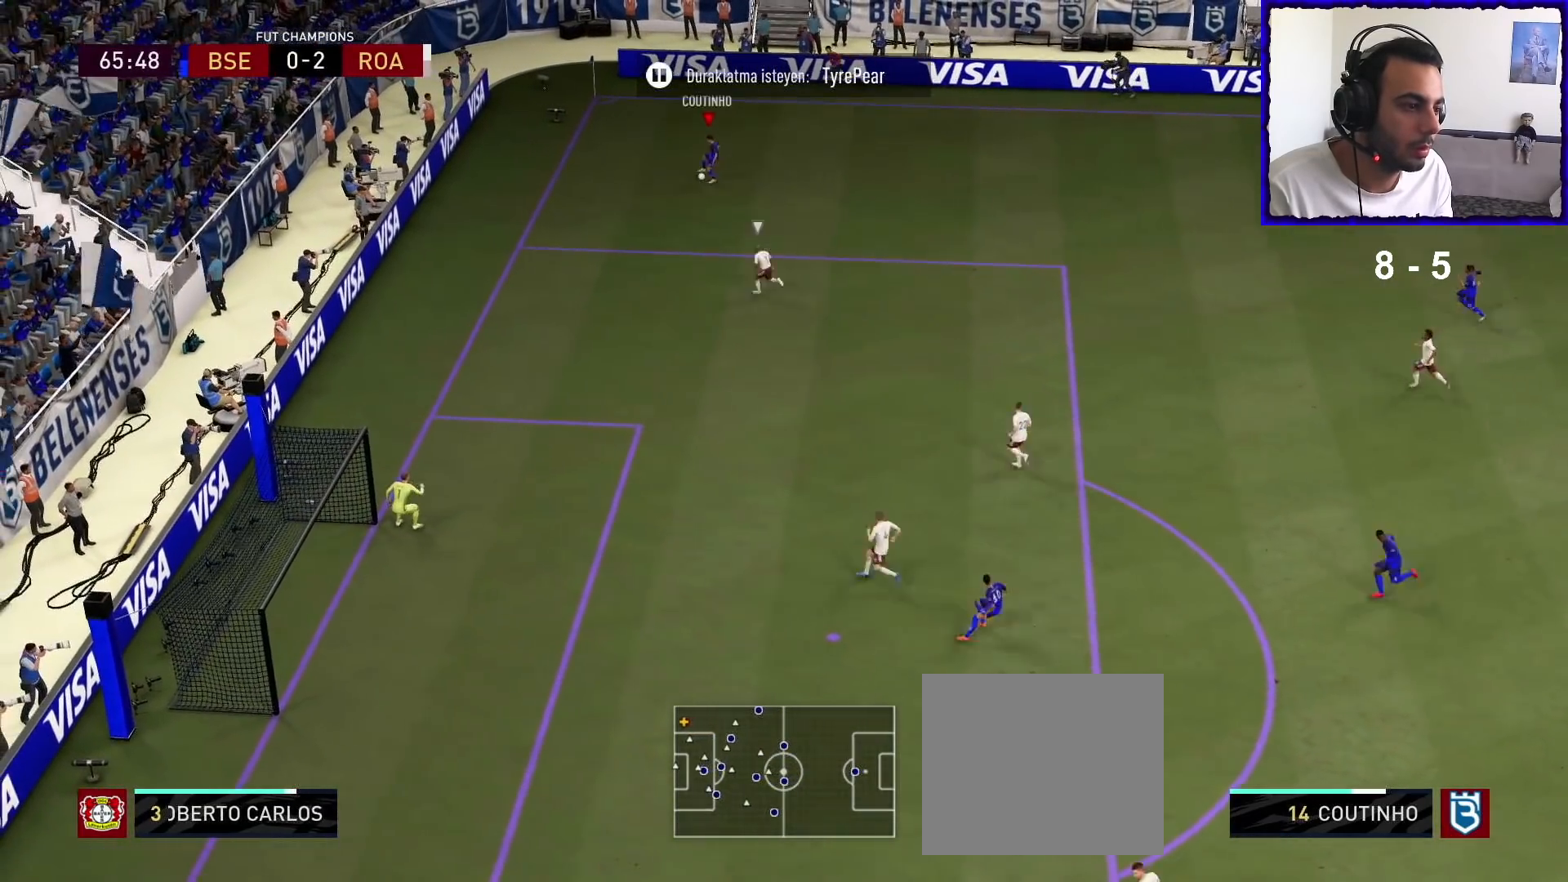
{"buttons": [], "left_stick": "center", "right_stick": "center", "events": [[100, "right_stick", "right"], [233, "right_stick", "up"], [267, "left_stick", "center"], [400, "right_stick", "left"], [500, "right_stick", "center"]]}
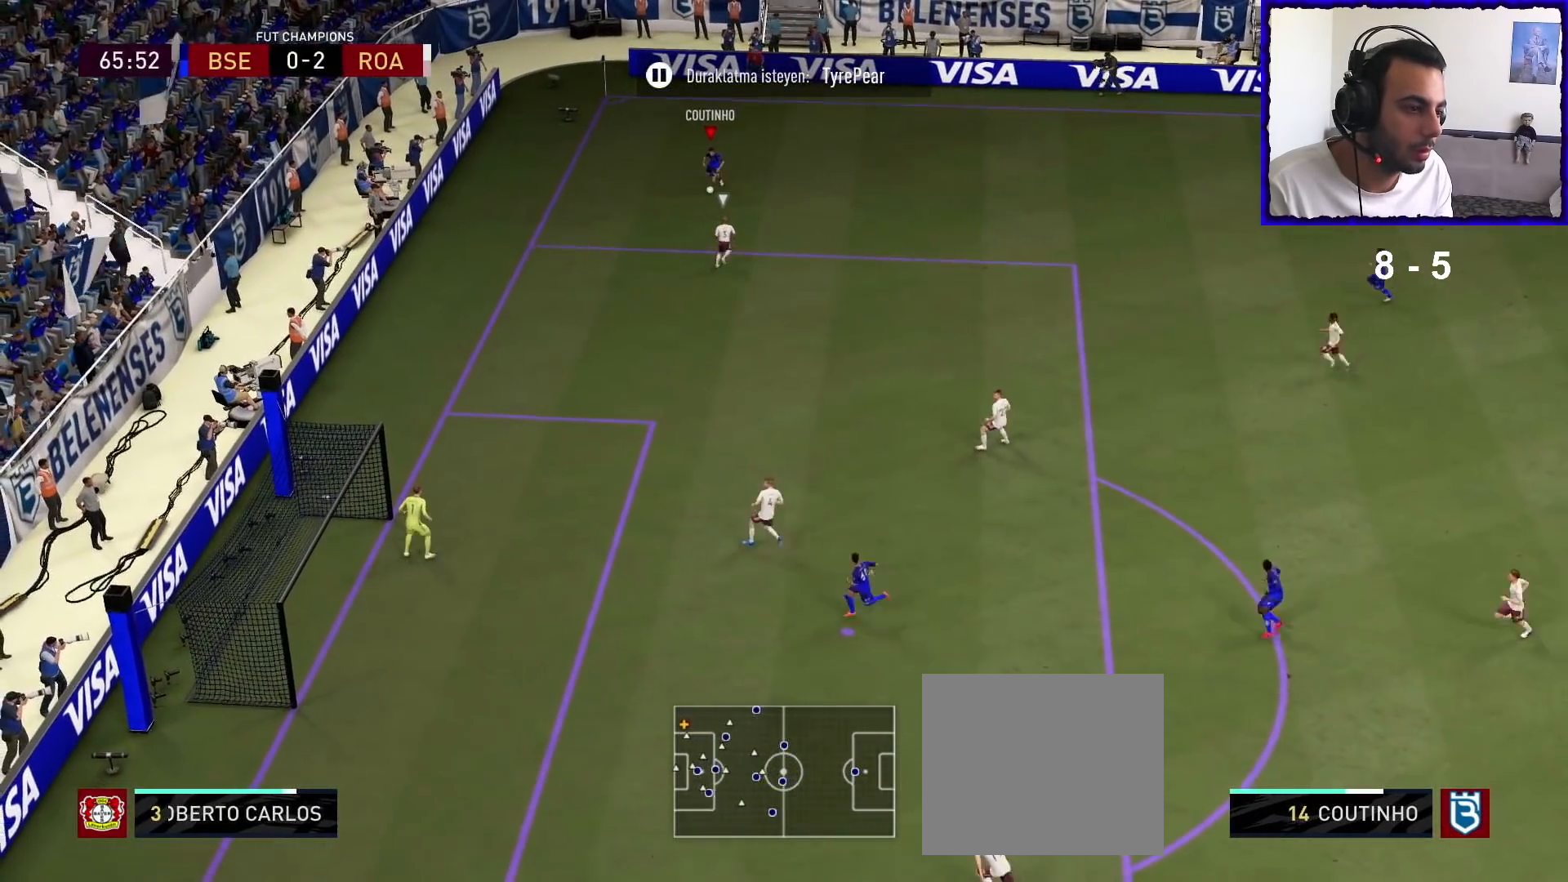
{"buttons": ["R1"], "left_stick": "down", "right_stick": "center", "events": [[333, "left_stick", "down"], [367, "R1", "down"]]}
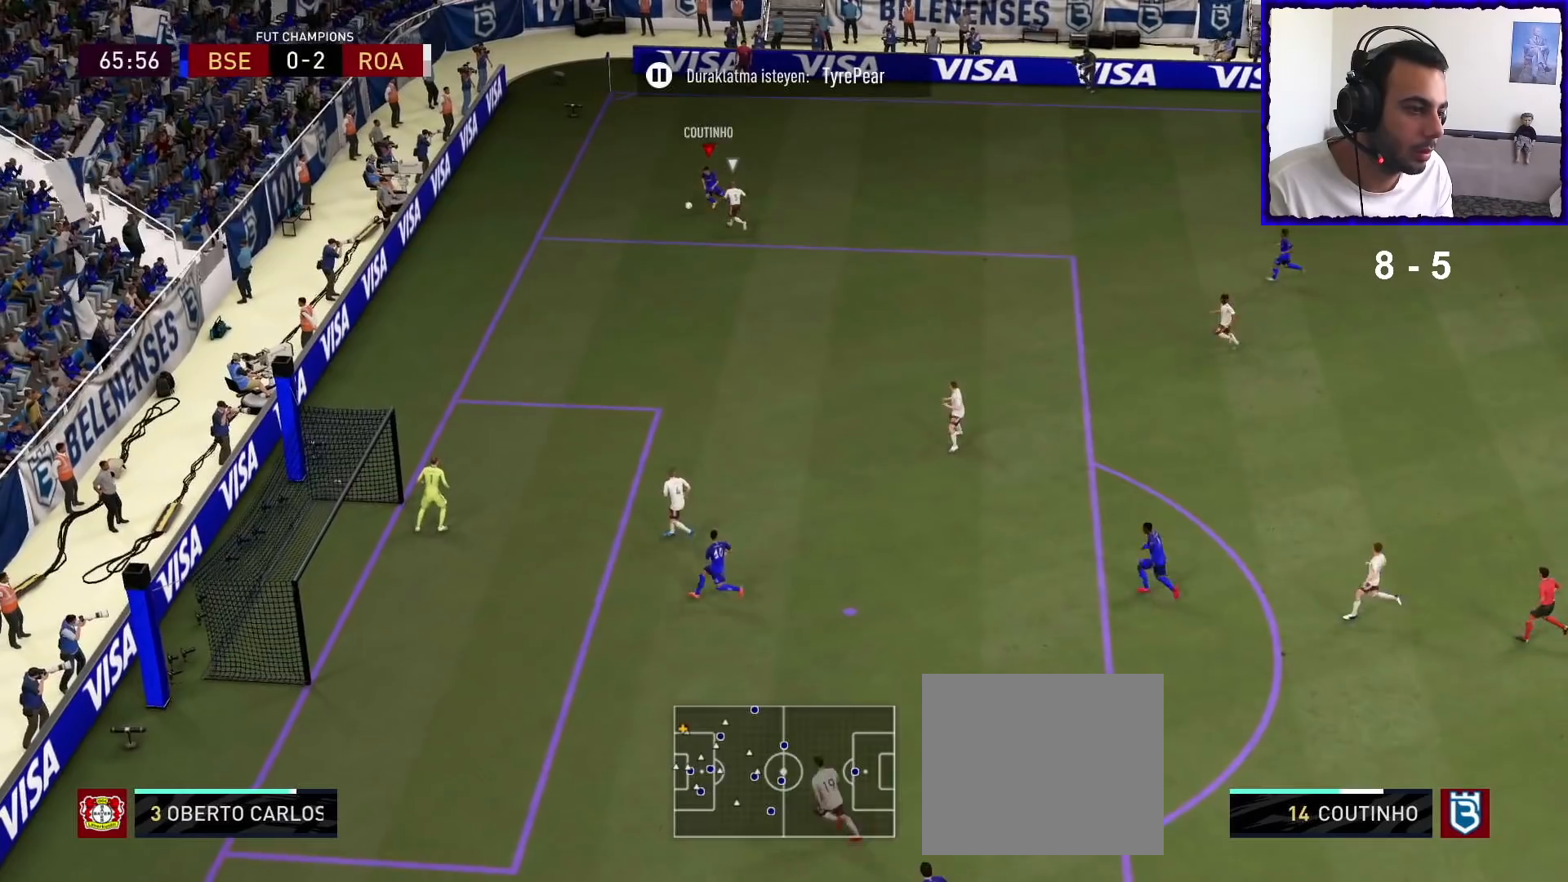
{"buttons": ["R1"], "left_stick": "down", "right_stick": "center", "events": []}
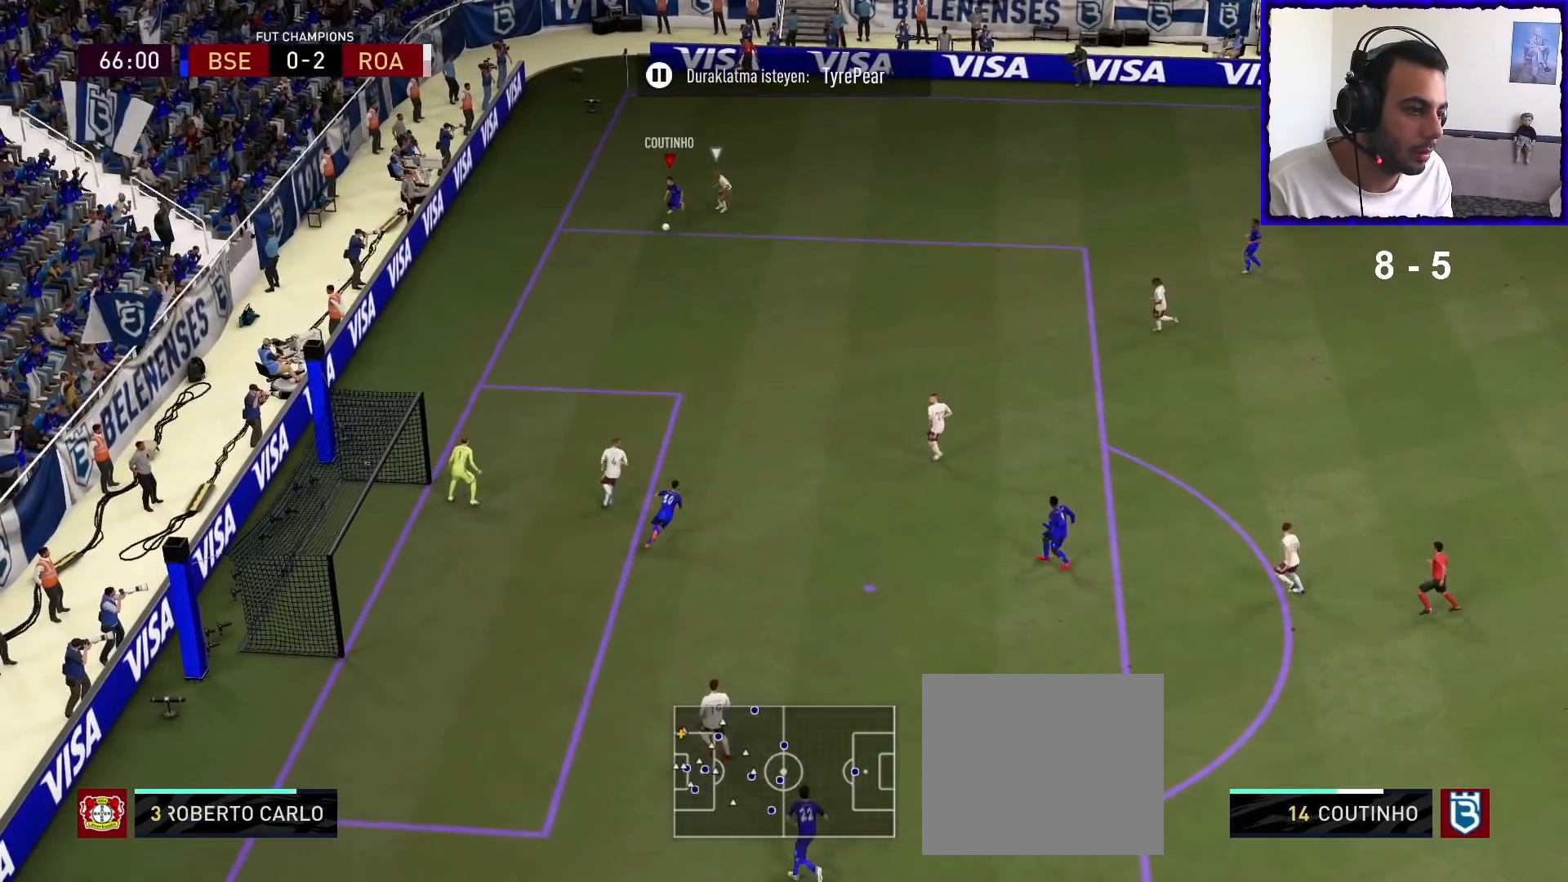
{"buttons": ["R1"], "left_stick": "down", "right_stick": "center", "events": []}
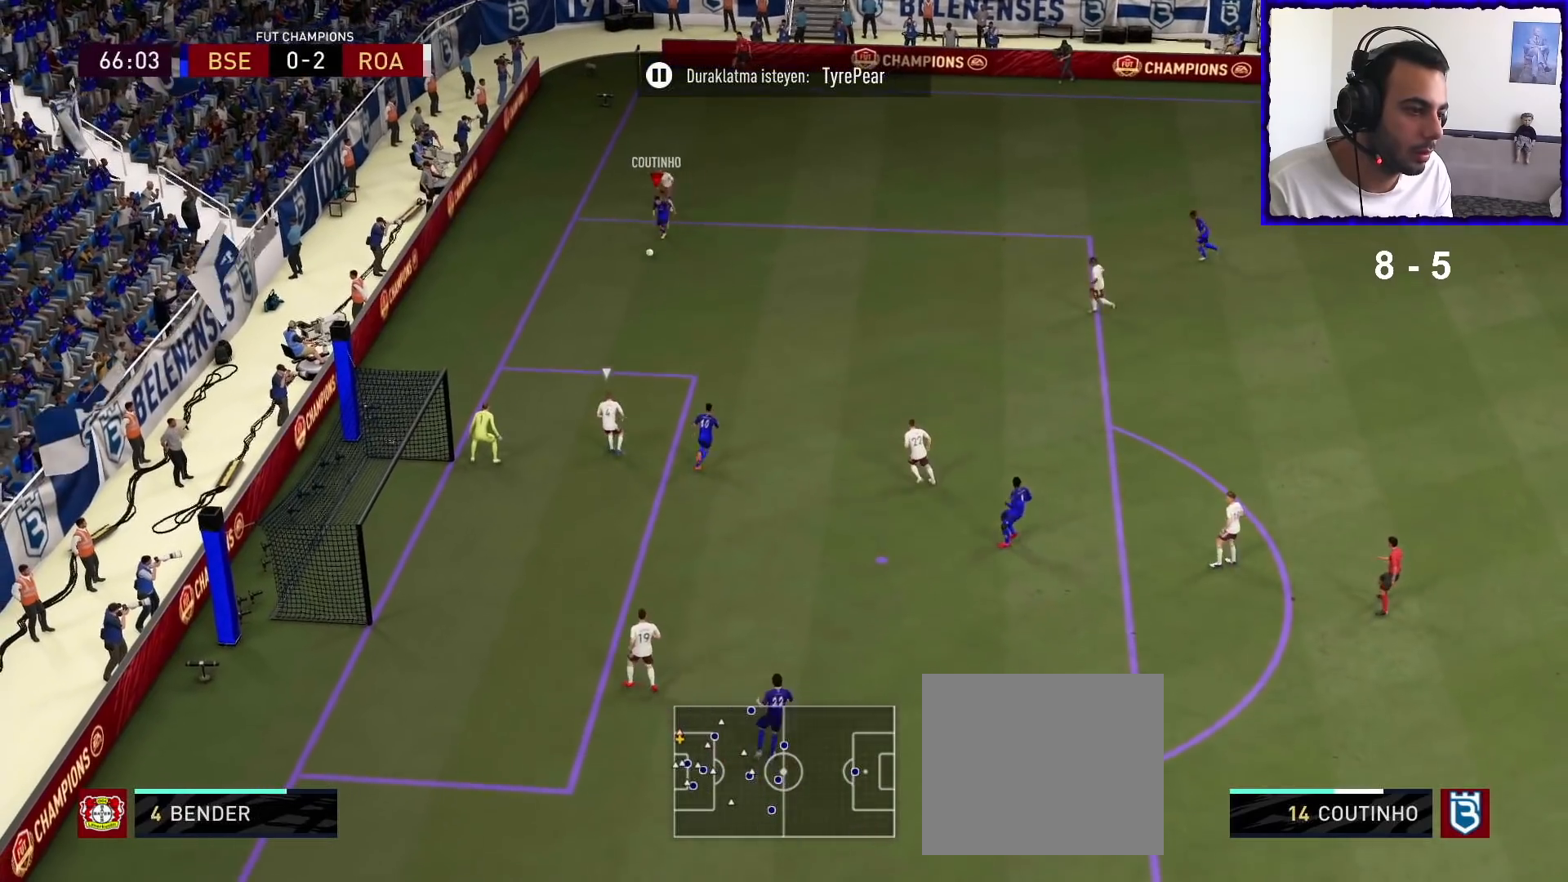
{"buttons": [], "left_stick": "down", "right_stick": "down", "events": [[100, "R1", "up"], [267, "right_stick", "up"], [400, "right_stick", "left"], [500, "right_stick", "down"]]}
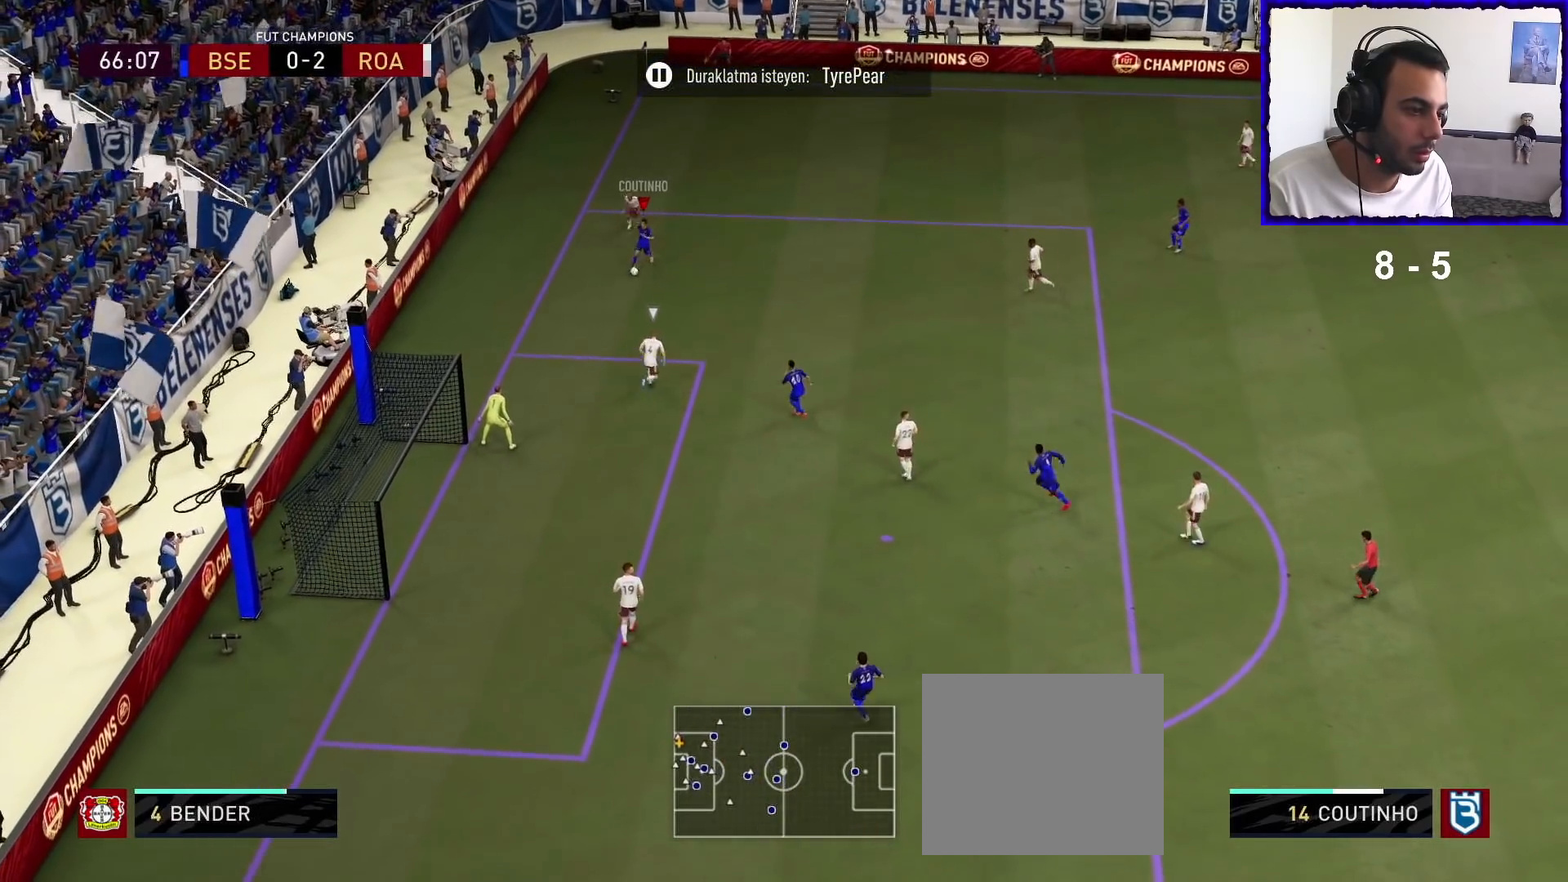
{"buttons": [], "left_stick": "down", "right_stick": "center", "events": [[67, "right_stick", "center"]]}
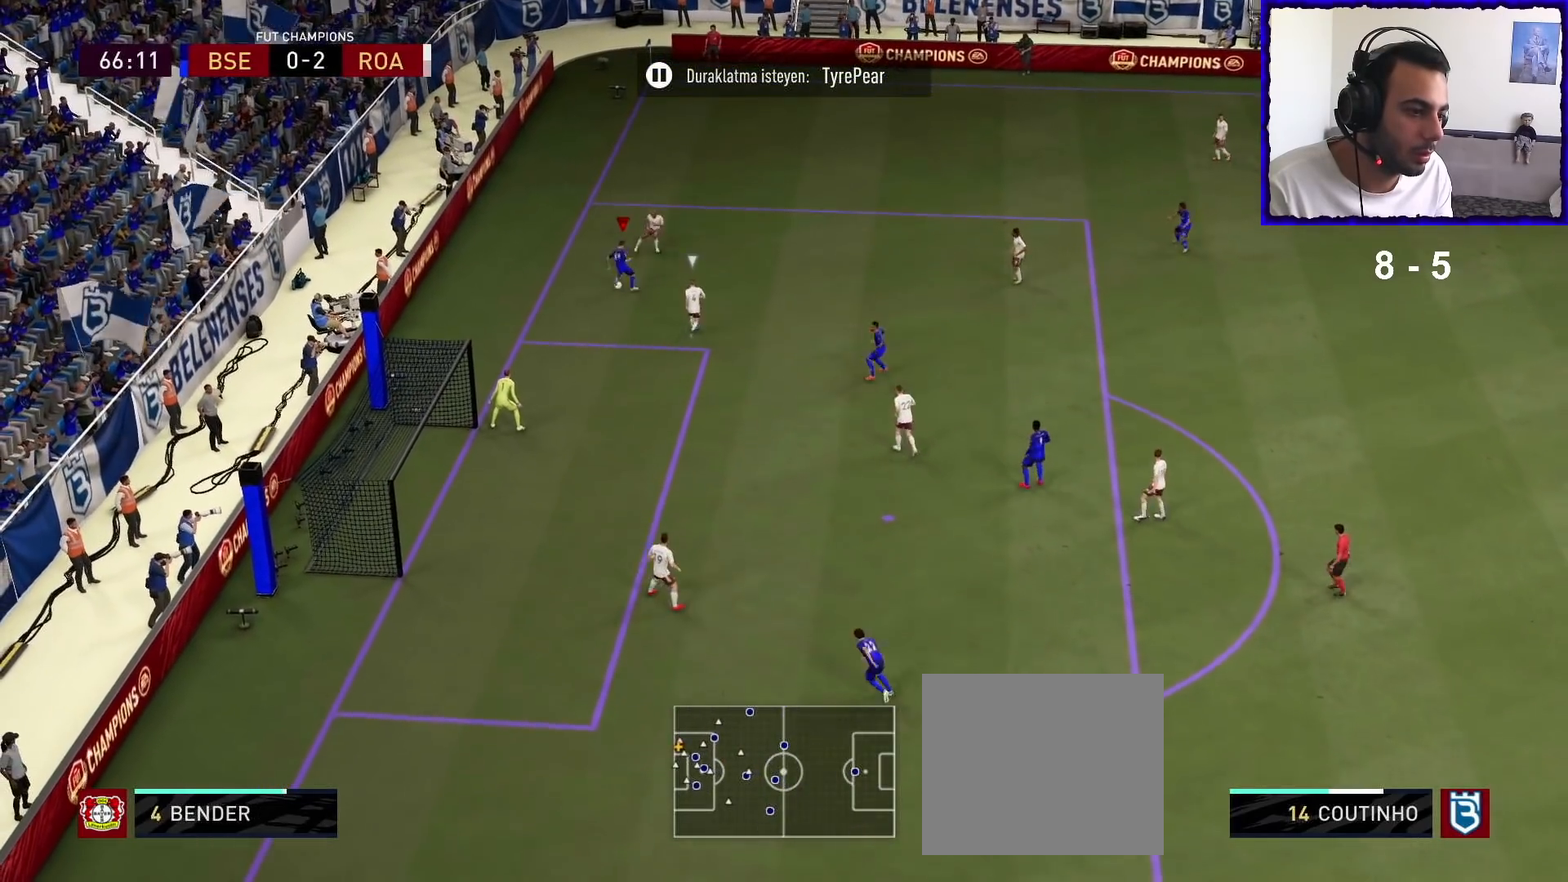
{"buttons": [], "left_stick": "down", "right_stick": "center", "events": [[267, "CROSS", "down"], [433, "CROSS", "up"]]}
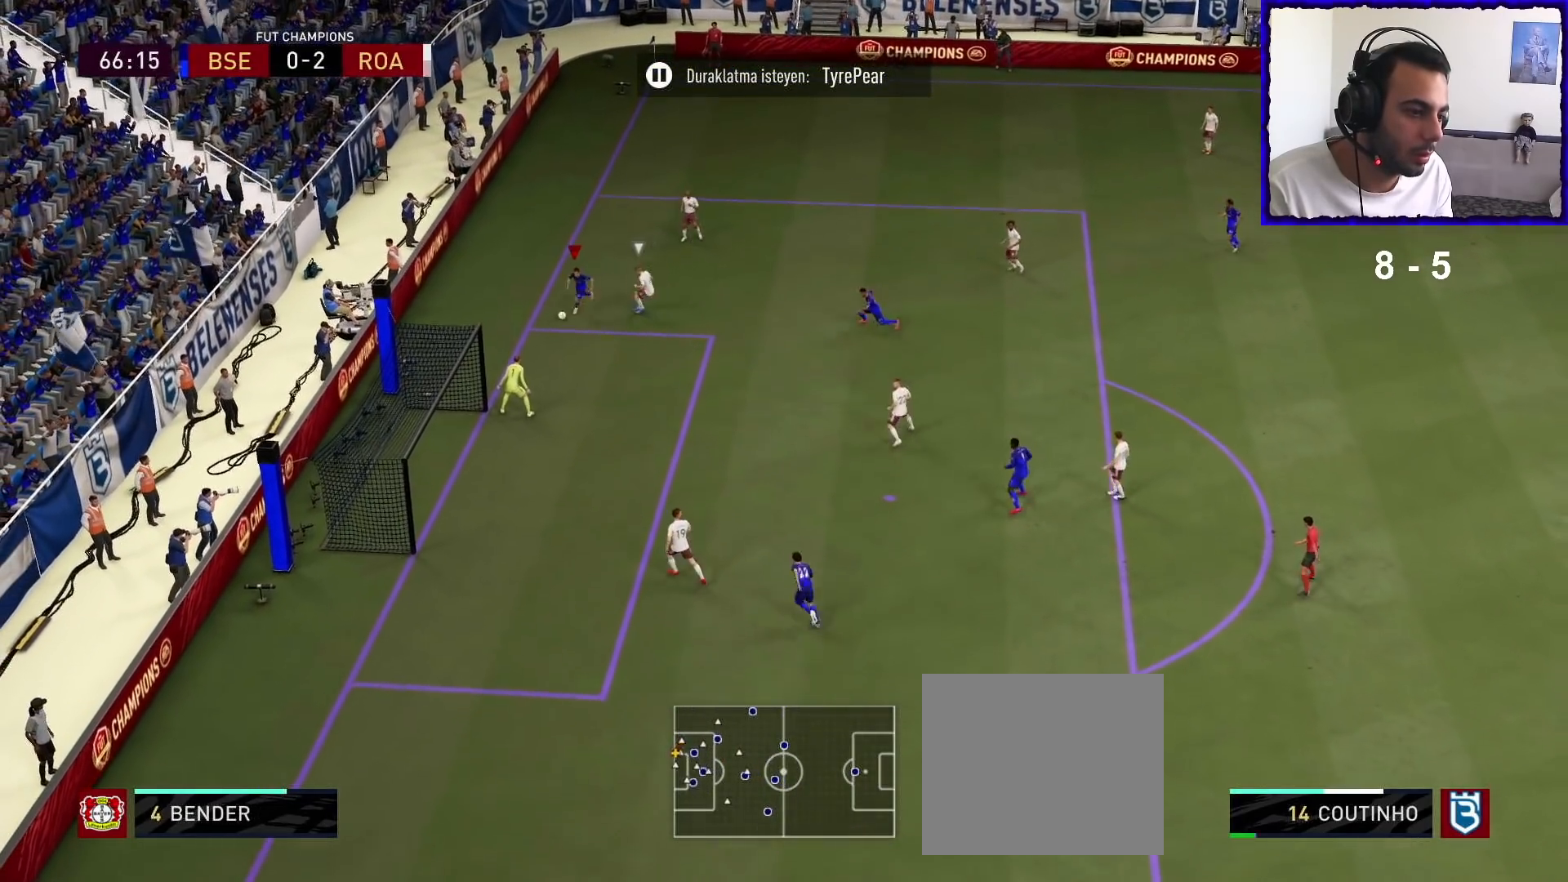
{"buttons": ["SQUARE"], "left_stick": "left", "right_stick": "center", "events": [[367, "left_stick", "left"], [500, "SQUARE", "down"]]}
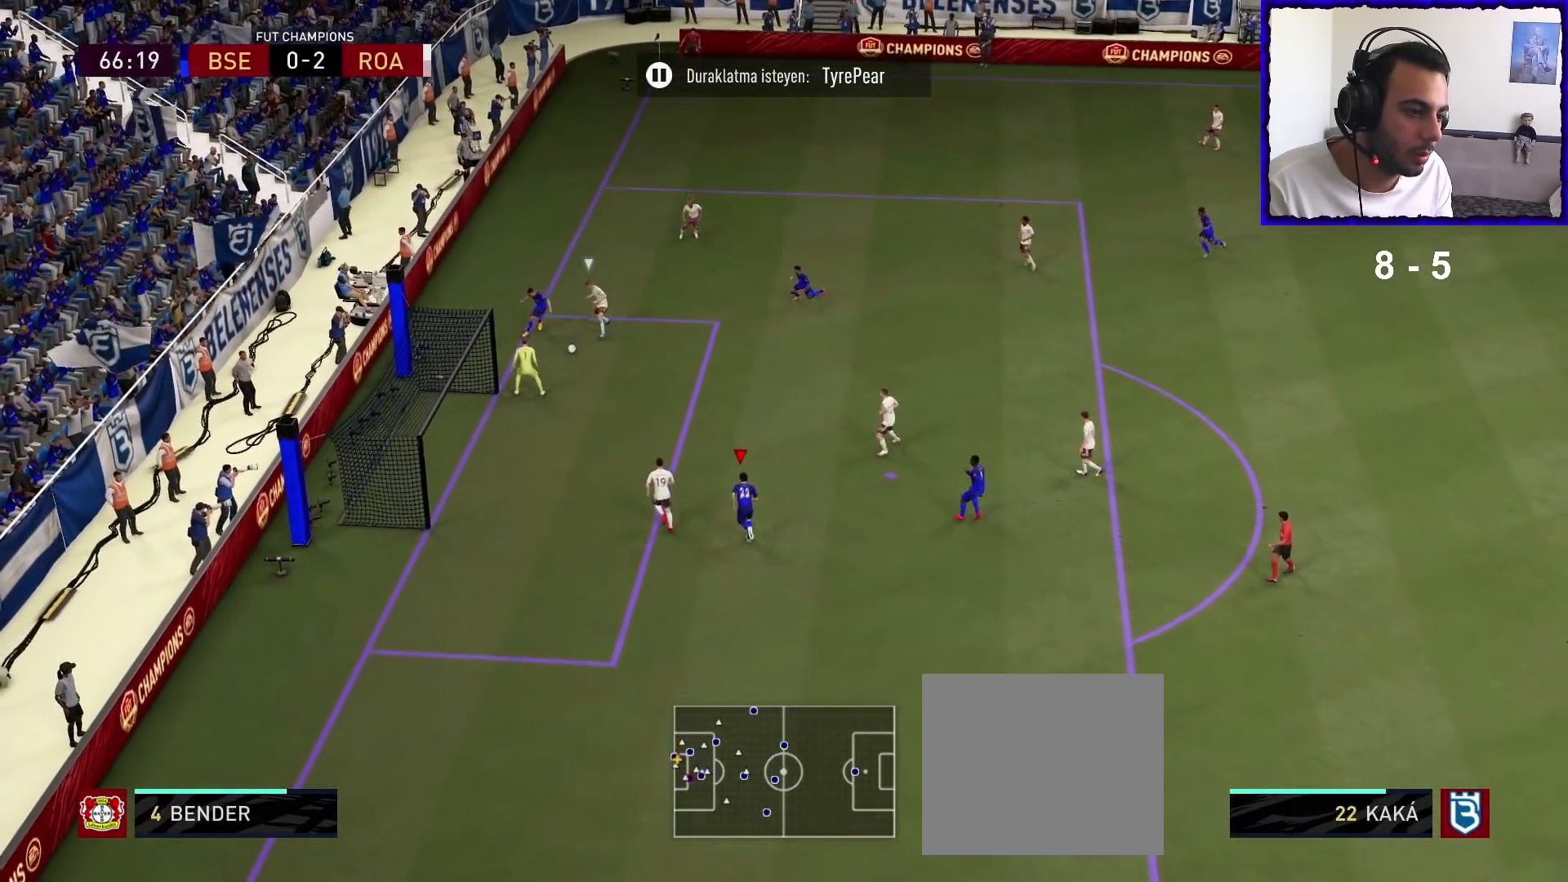
{"buttons": [], "left_stick": "up-left", "right_stick": "center", "events": [[33, "left_stick", "up-left"], [167, "SQUARE", "up"]]}
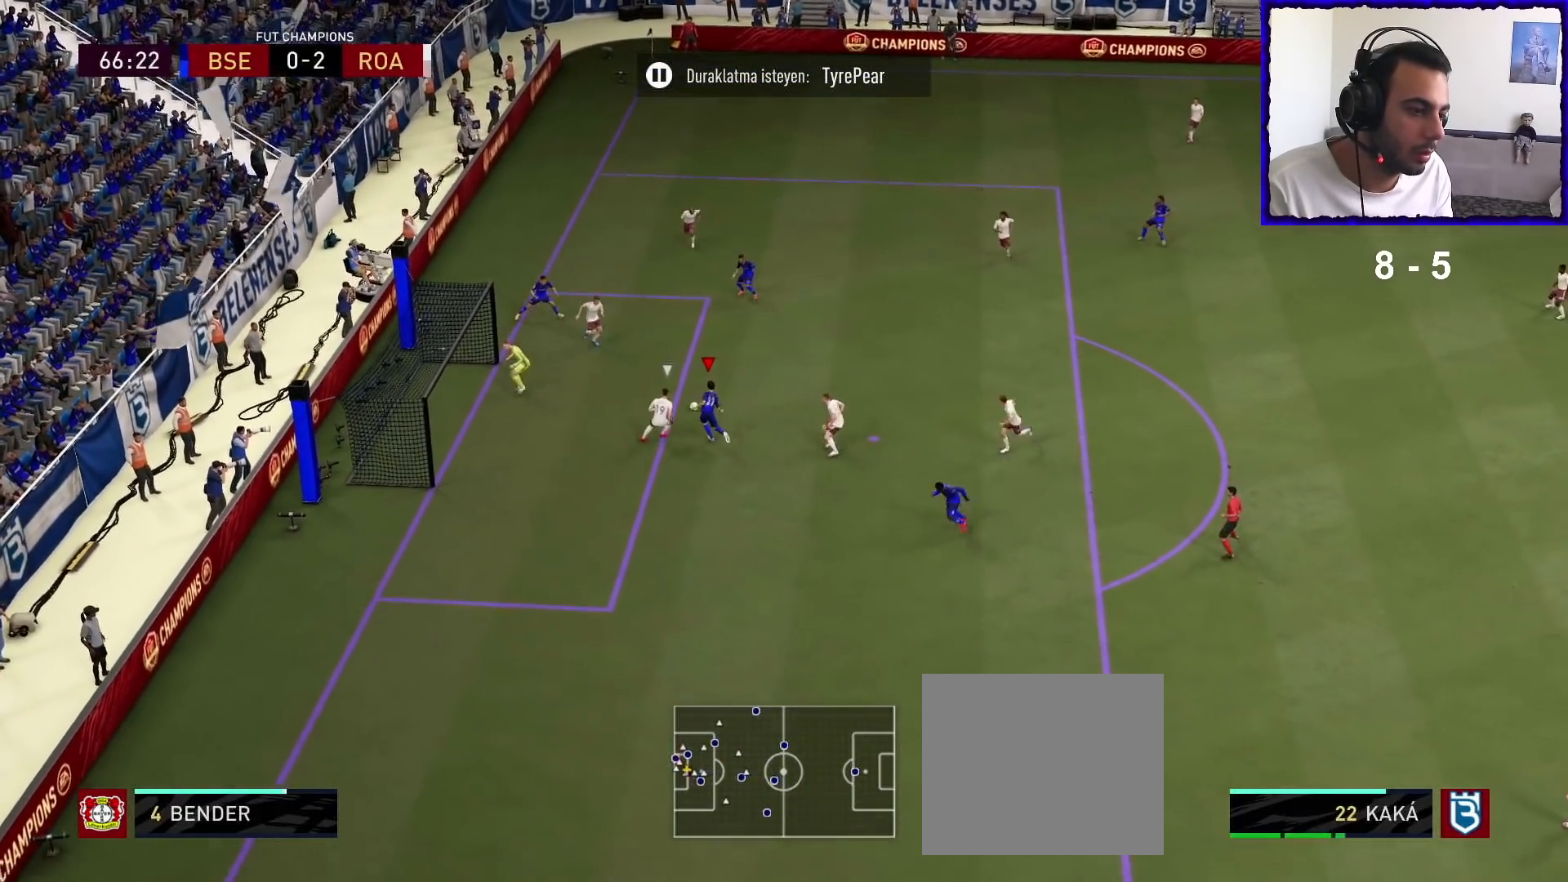
{"buttons": ["R1"], "left_stick": "down-left", "right_stick": "center", "events": [[200, "left_stick", "left"], [267, "R1", "down"], [367, "left_stick", "down-left"]]}
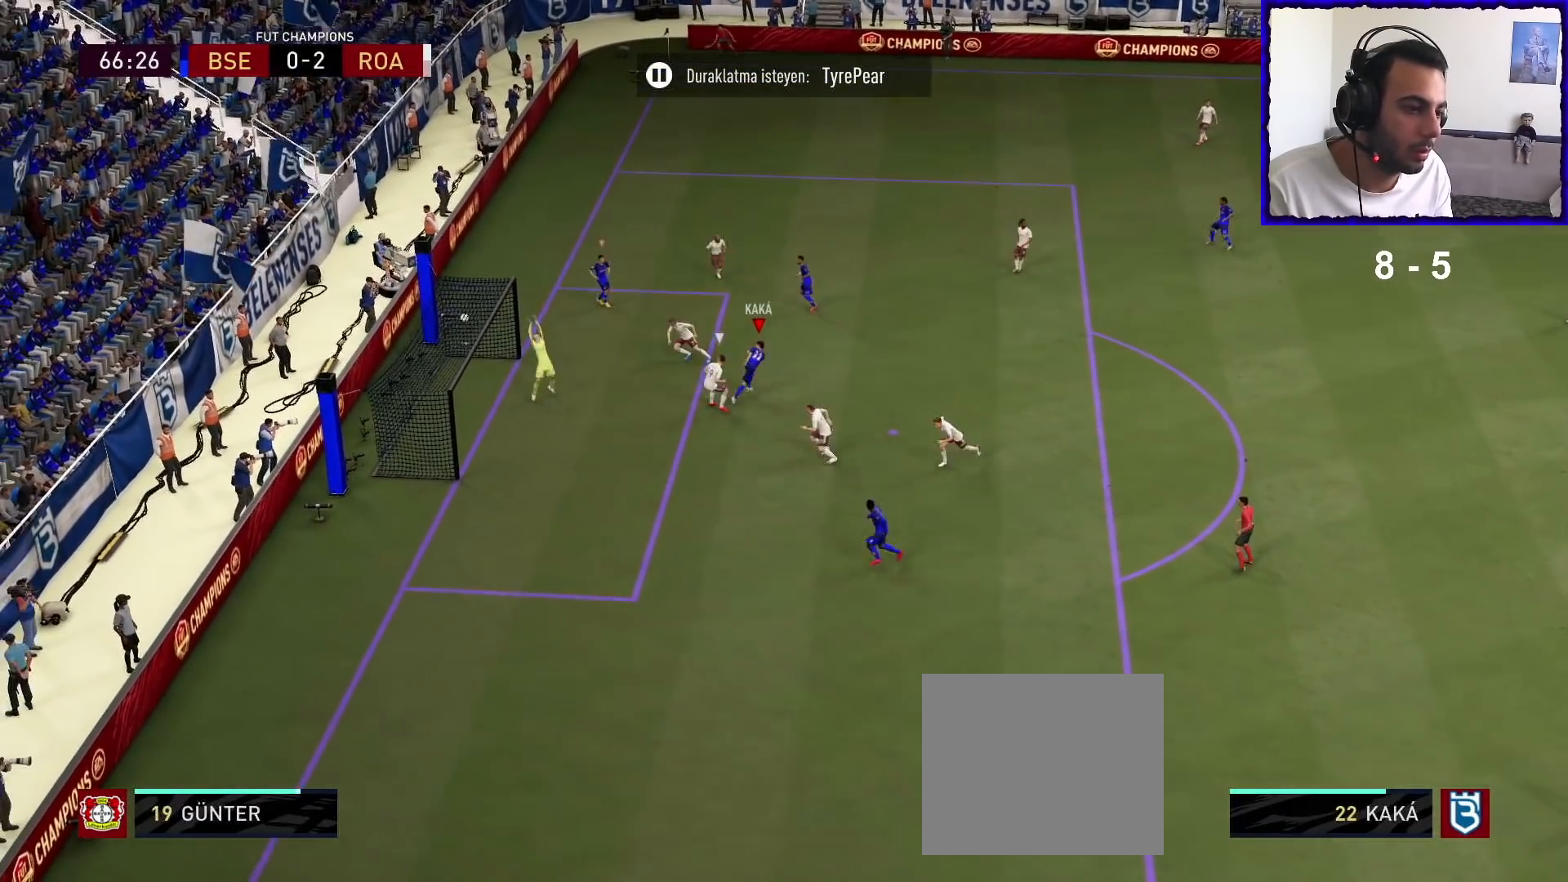
{"buttons": [], "left_stick": "down", "right_stick": "center", "events": [[167, "R1", "up"], [400, "left_stick", "down"]]}
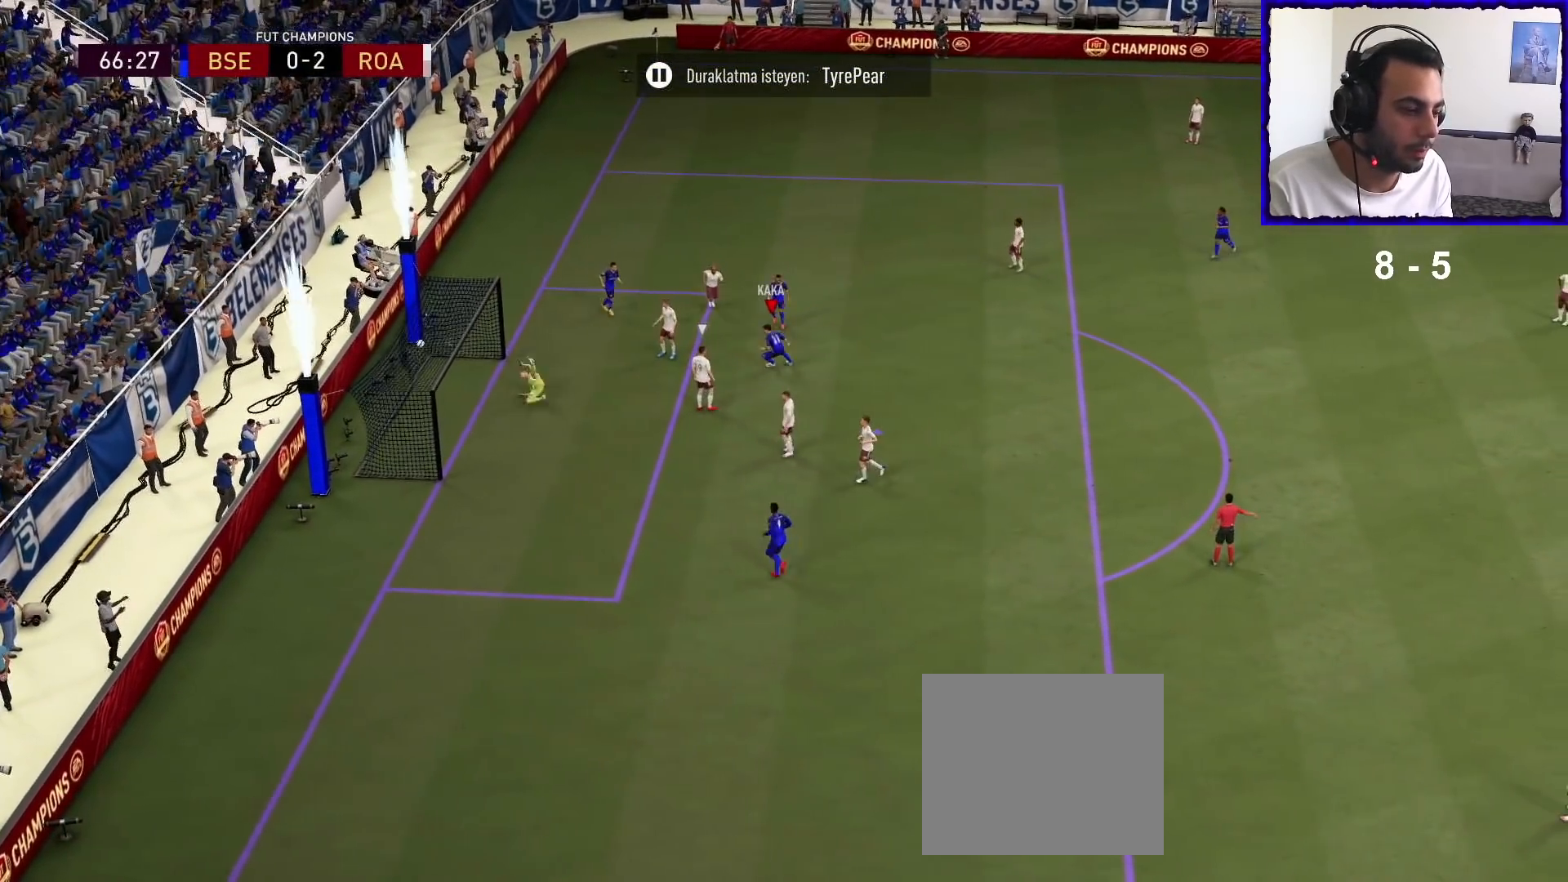
{"buttons": [], "left_stick": "center", "right_stick": "center", "events": [[100, "left_stick", "center"]]}
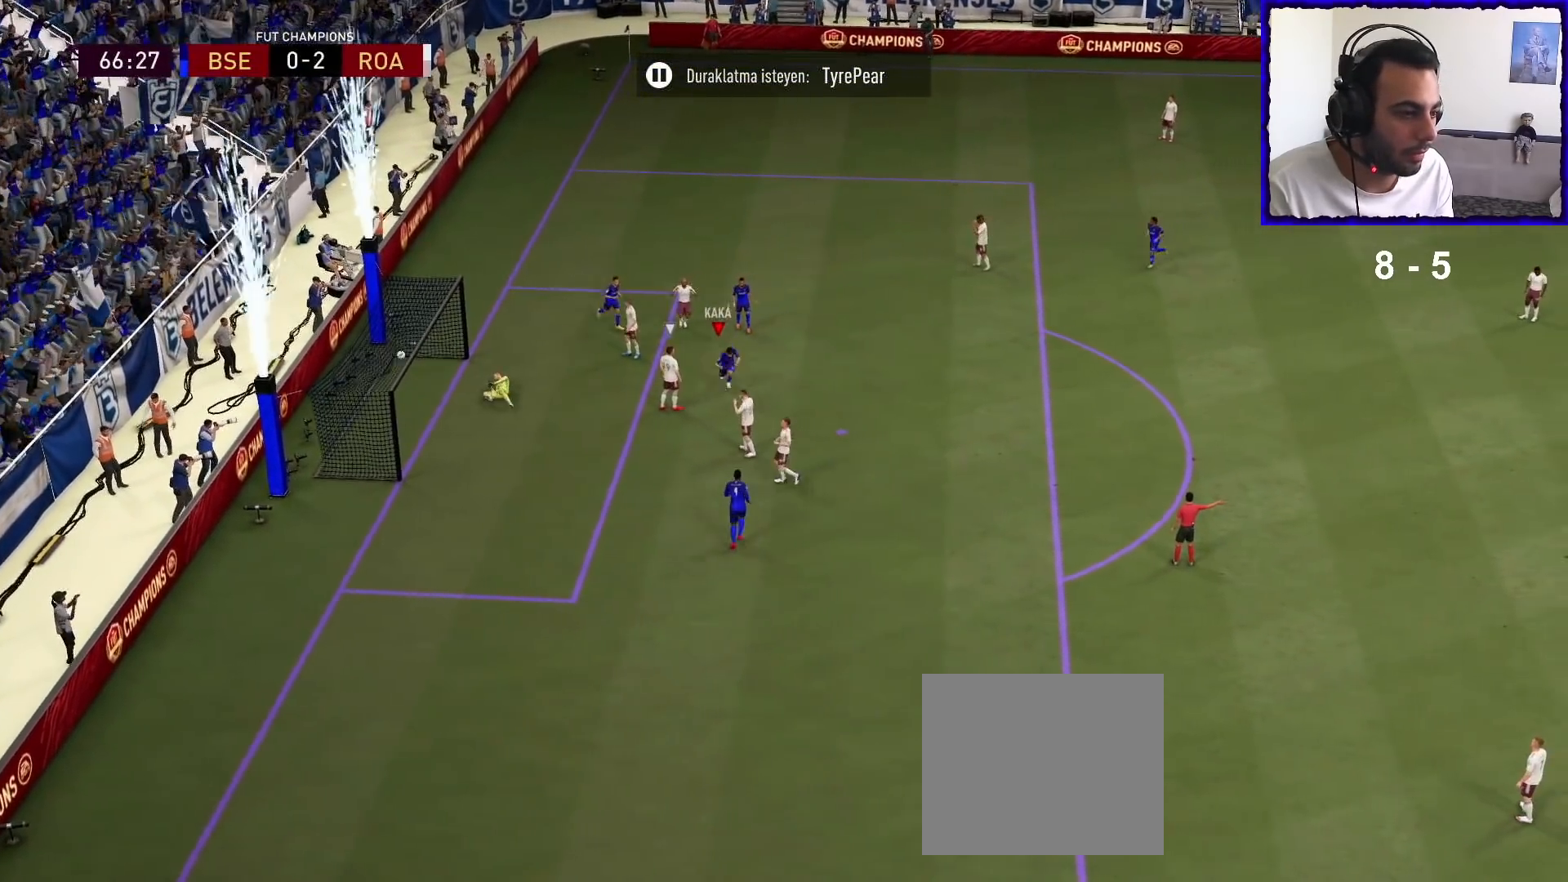
{"buttons": [], "left_stick": "center", "right_stick": "center", "events": [[167, "CROSS", "down"], [267, "CROSS", "up"]]}
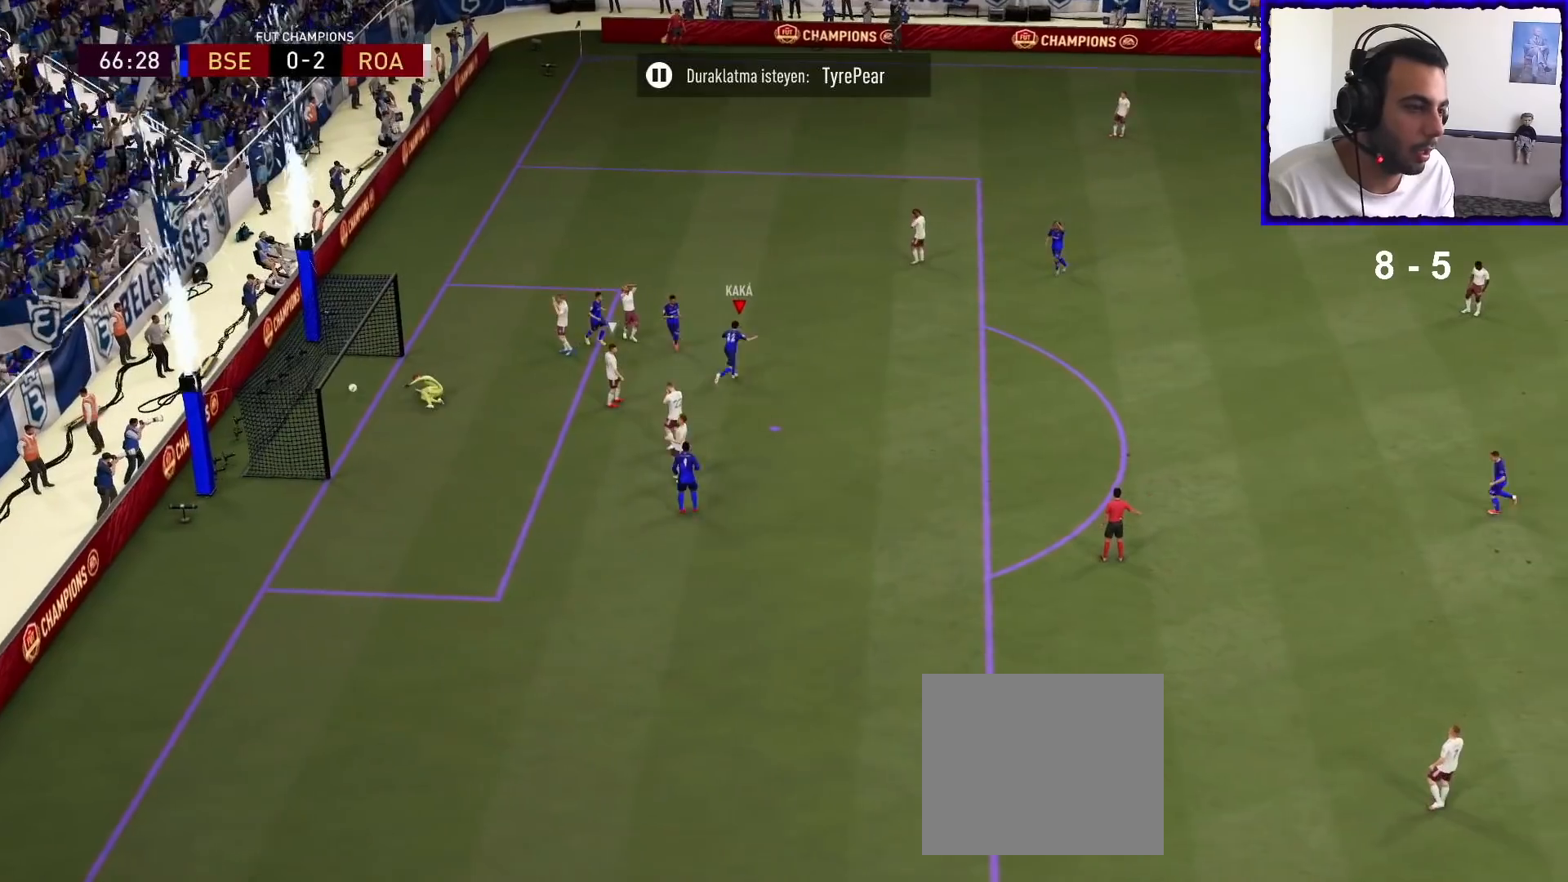
{"buttons": [], "left_stick": "center", "right_stick": "center", "events": []}
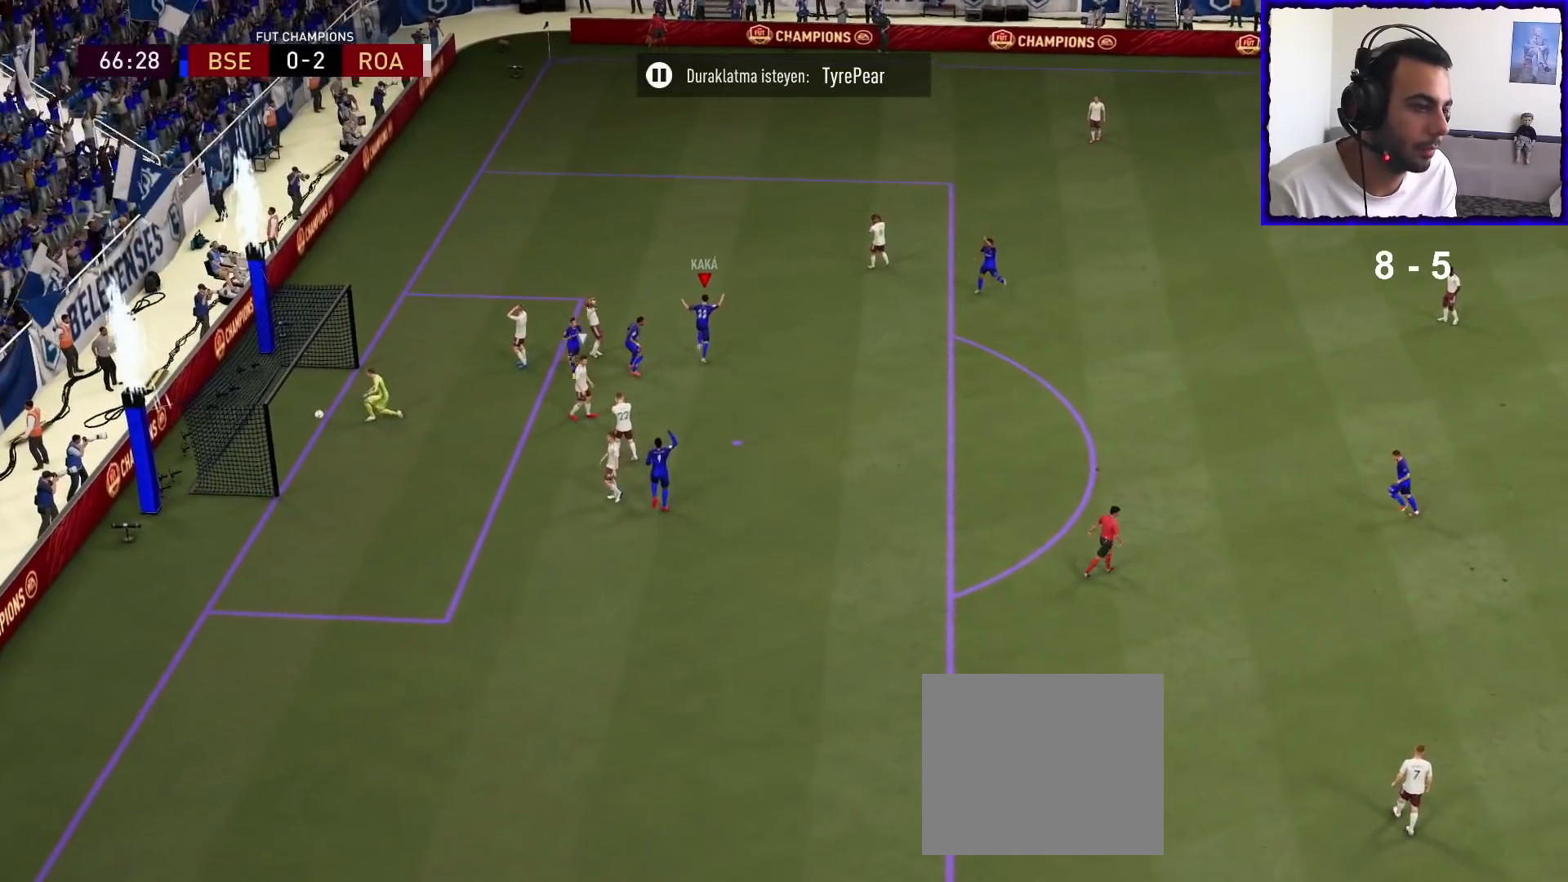
{"buttons": [], "left_stick": "center", "right_stick": "center", "events": []}
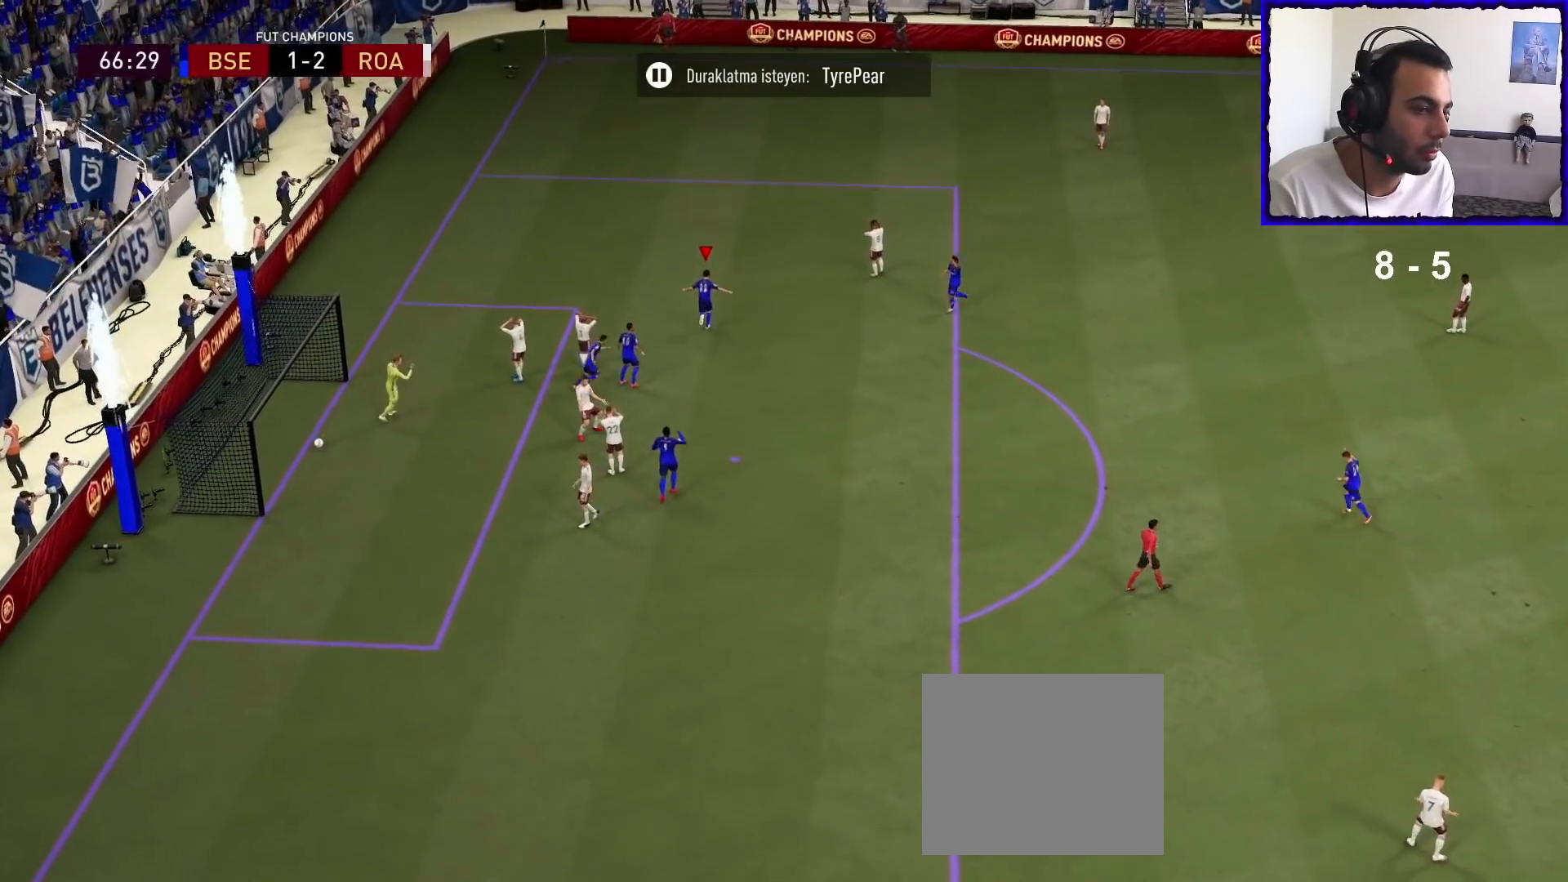
{"buttons": [], "left_stick": "center", "right_stick": "center", "events": []}
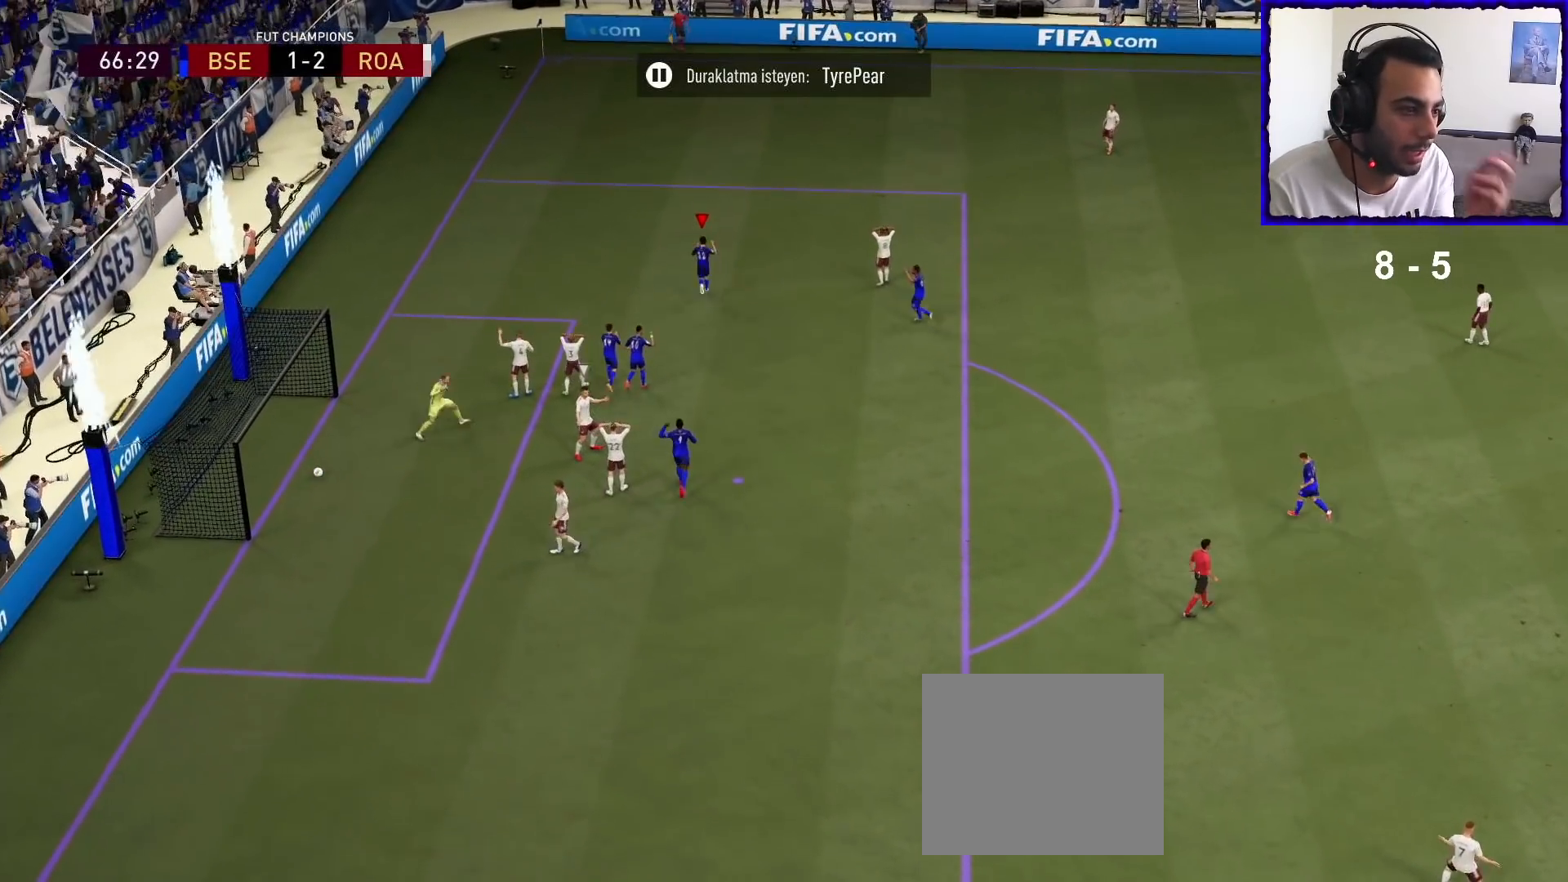
{"buttons": [], "left_stick": "center", "right_stick": "center", "events": []}
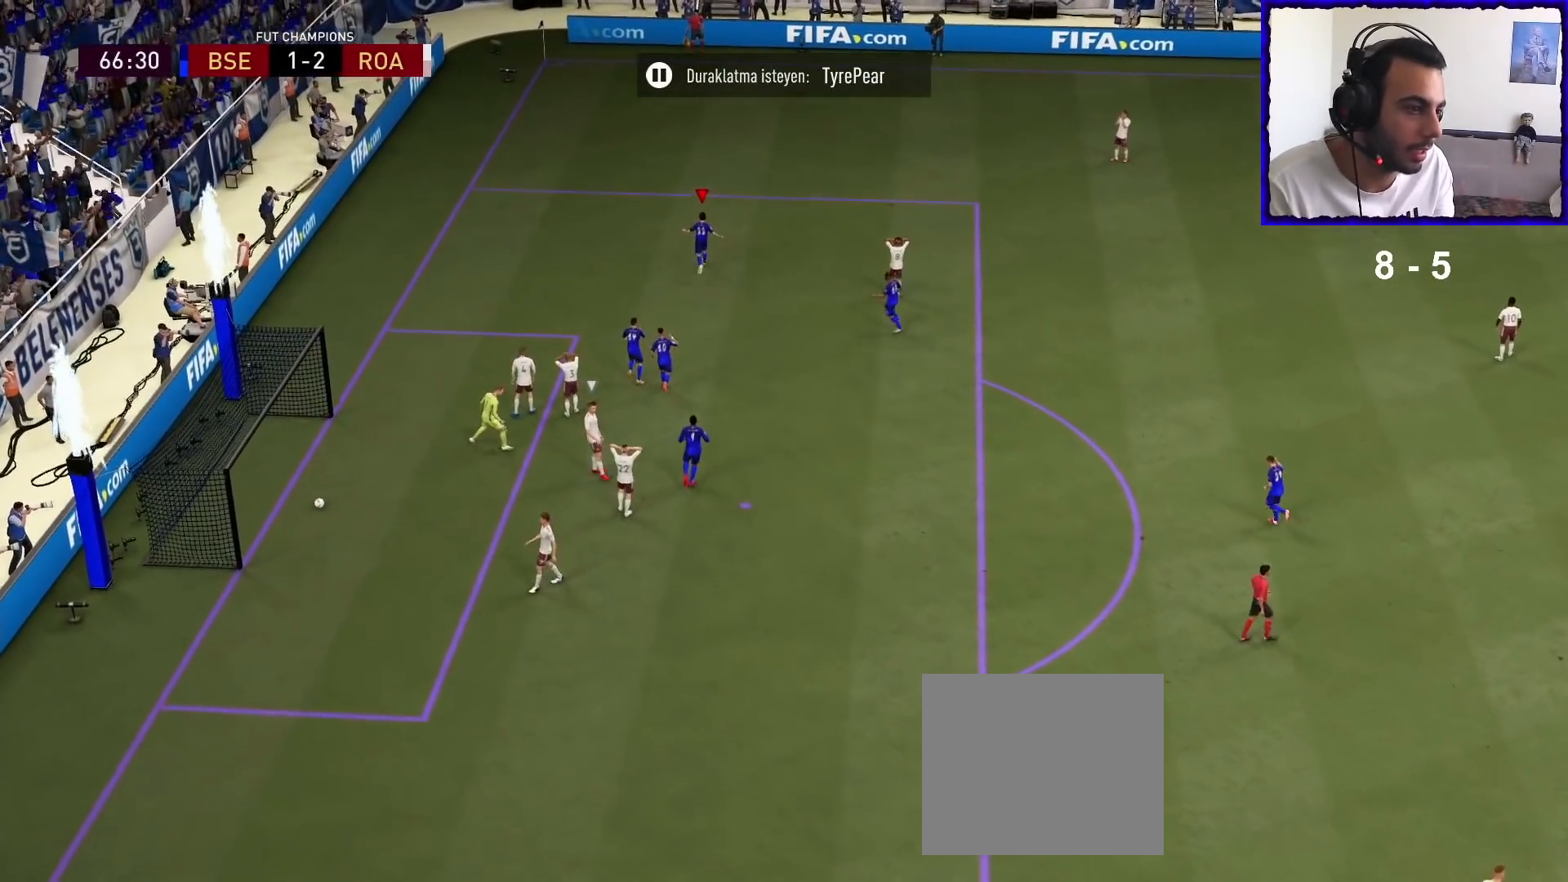
{"buttons": [], "left_stick": "center", "right_stick": "center", "events": []}
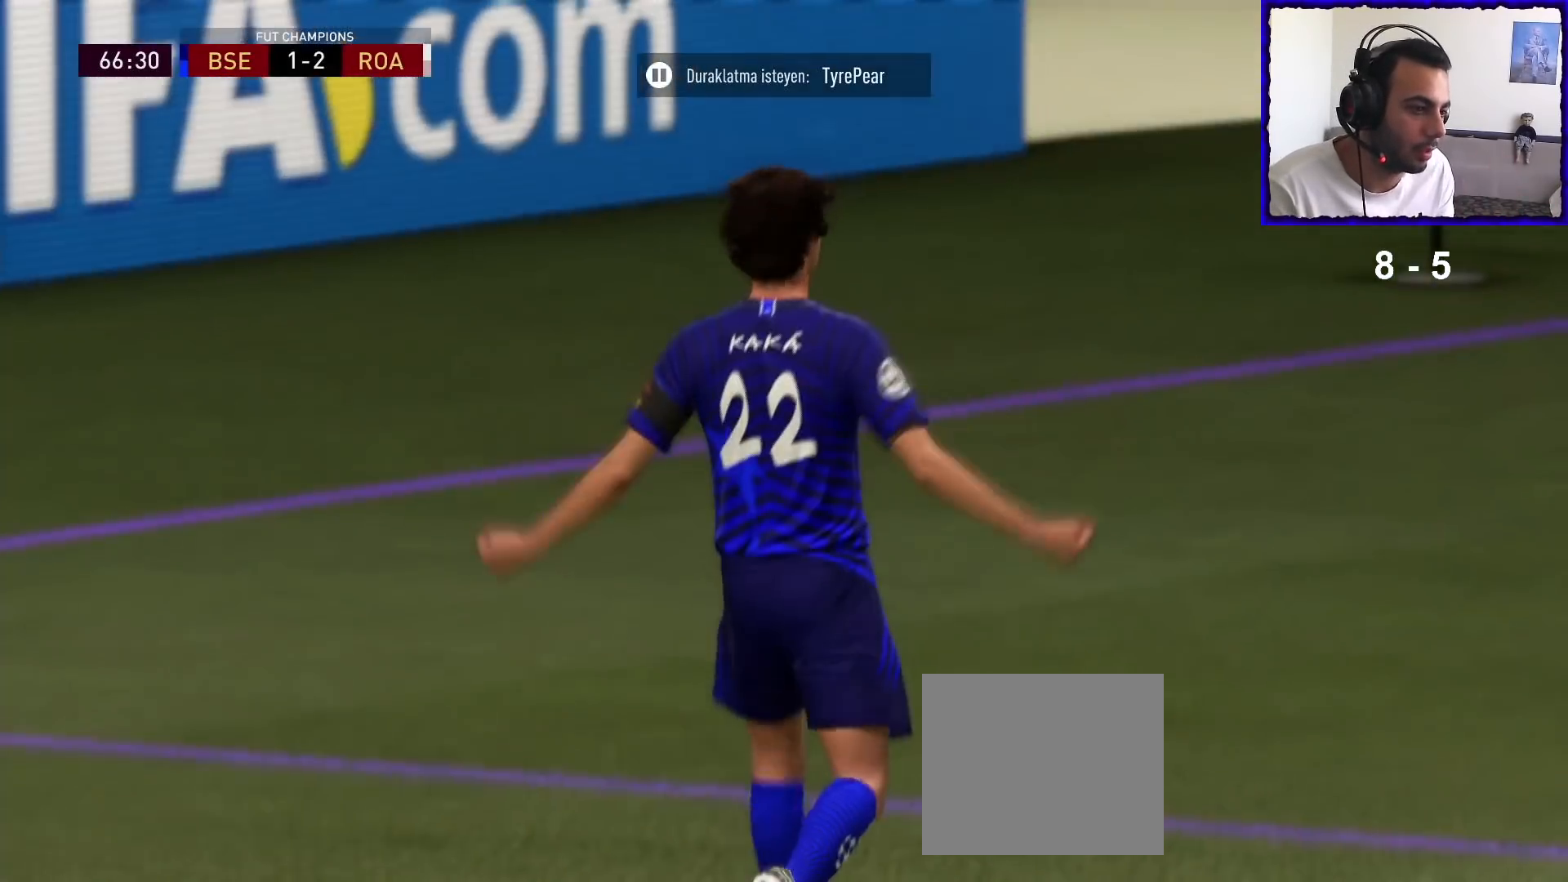
{"buttons": [], "left_stick": "center", "right_stick": "center", "events": []}
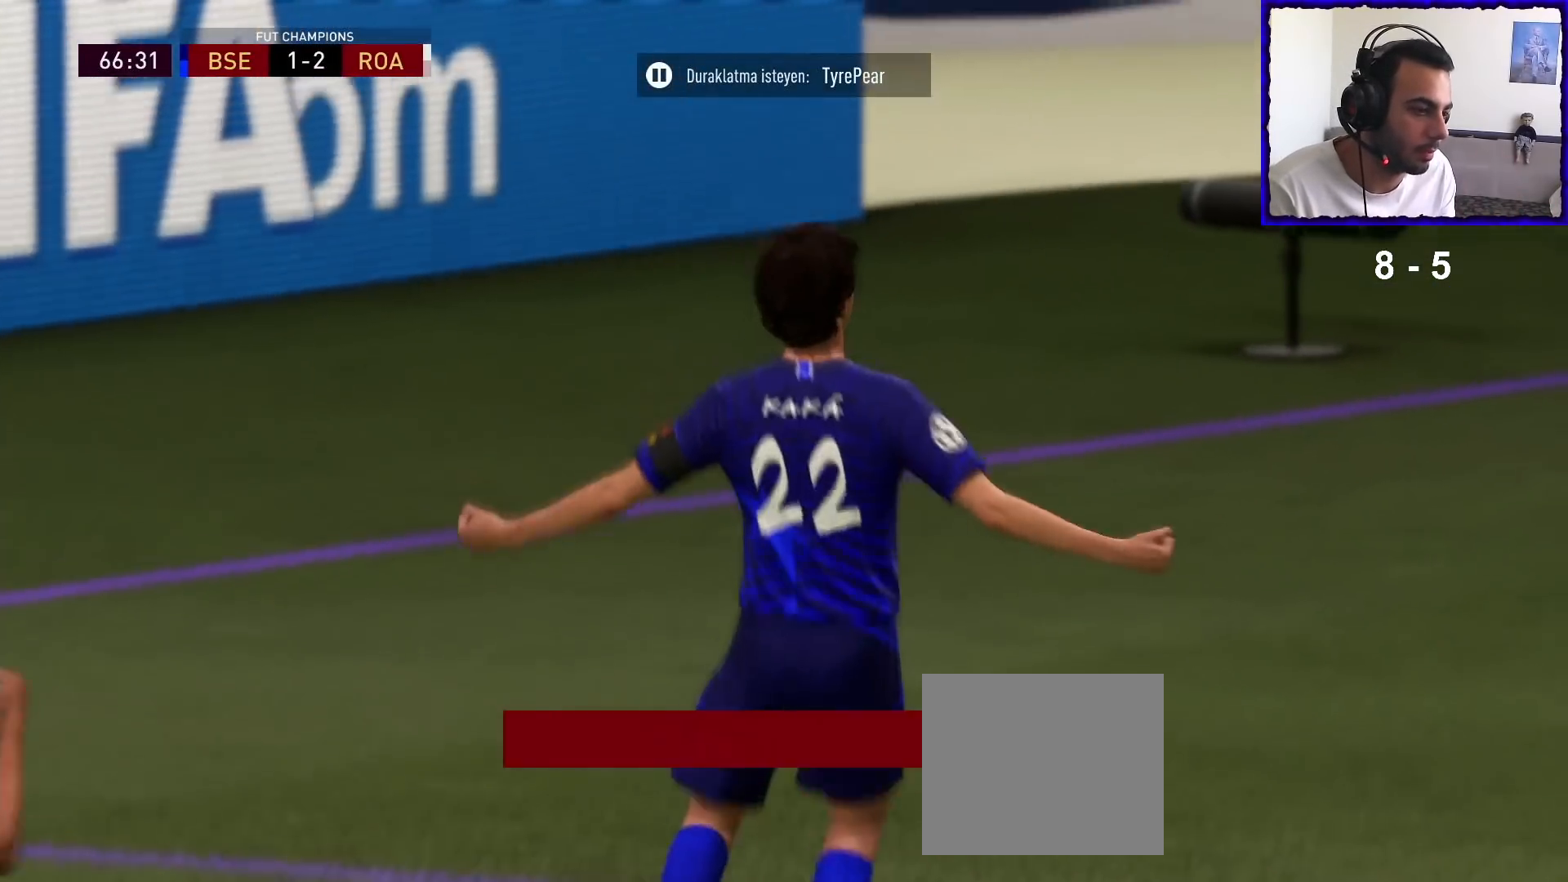
{"buttons": [], "left_stick": "center", "right_stick": "center", "events": []}
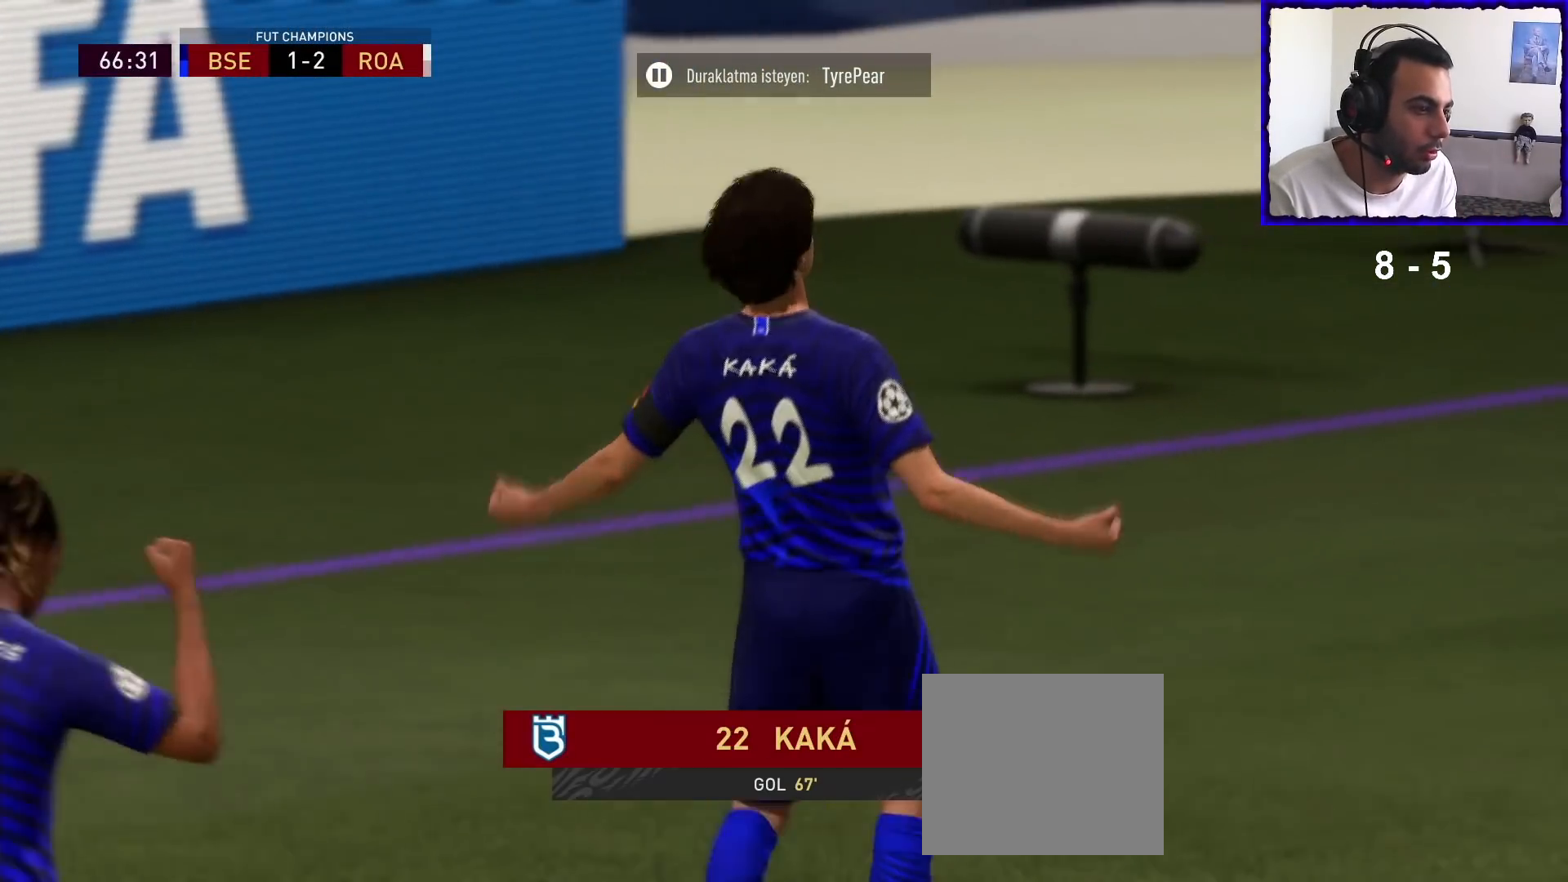
{"buttons": [], "left_stick": "center", "right_stick": "center", "events": []}